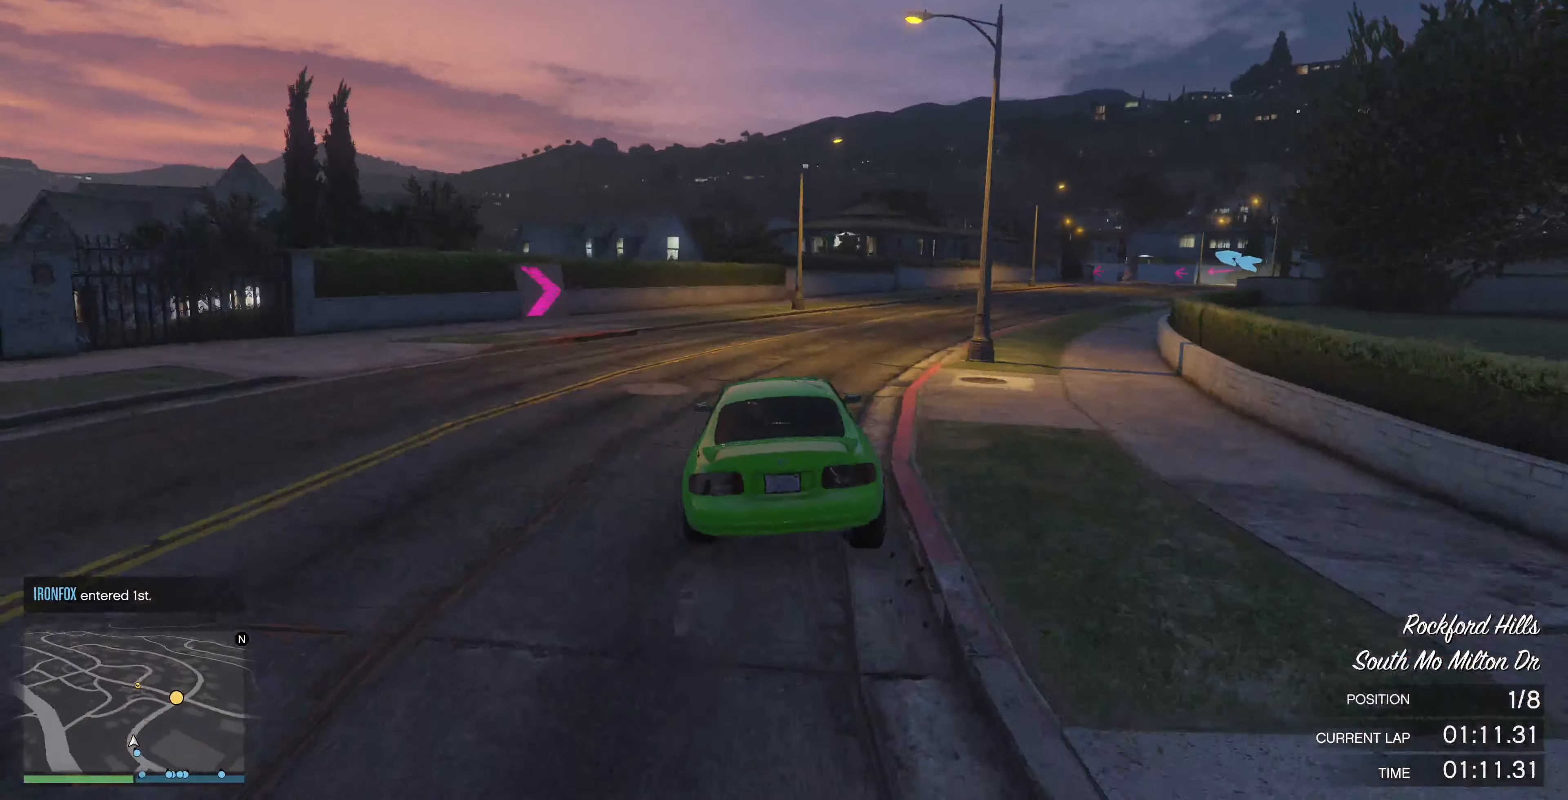
Gameplay with a controller (PlayStation layout); each line is a JSON object with the inputs held at the frame after it. "events" lists button and stick changes between this image and that frame as [ms after this image, input, new state], when the widget could be followed in between.
{"buttons": ["R2"], "left_stick": "right", "right_stick": "right", "events": [[66, "left_stick", "center"], [133, "left_stick", "right"]]}
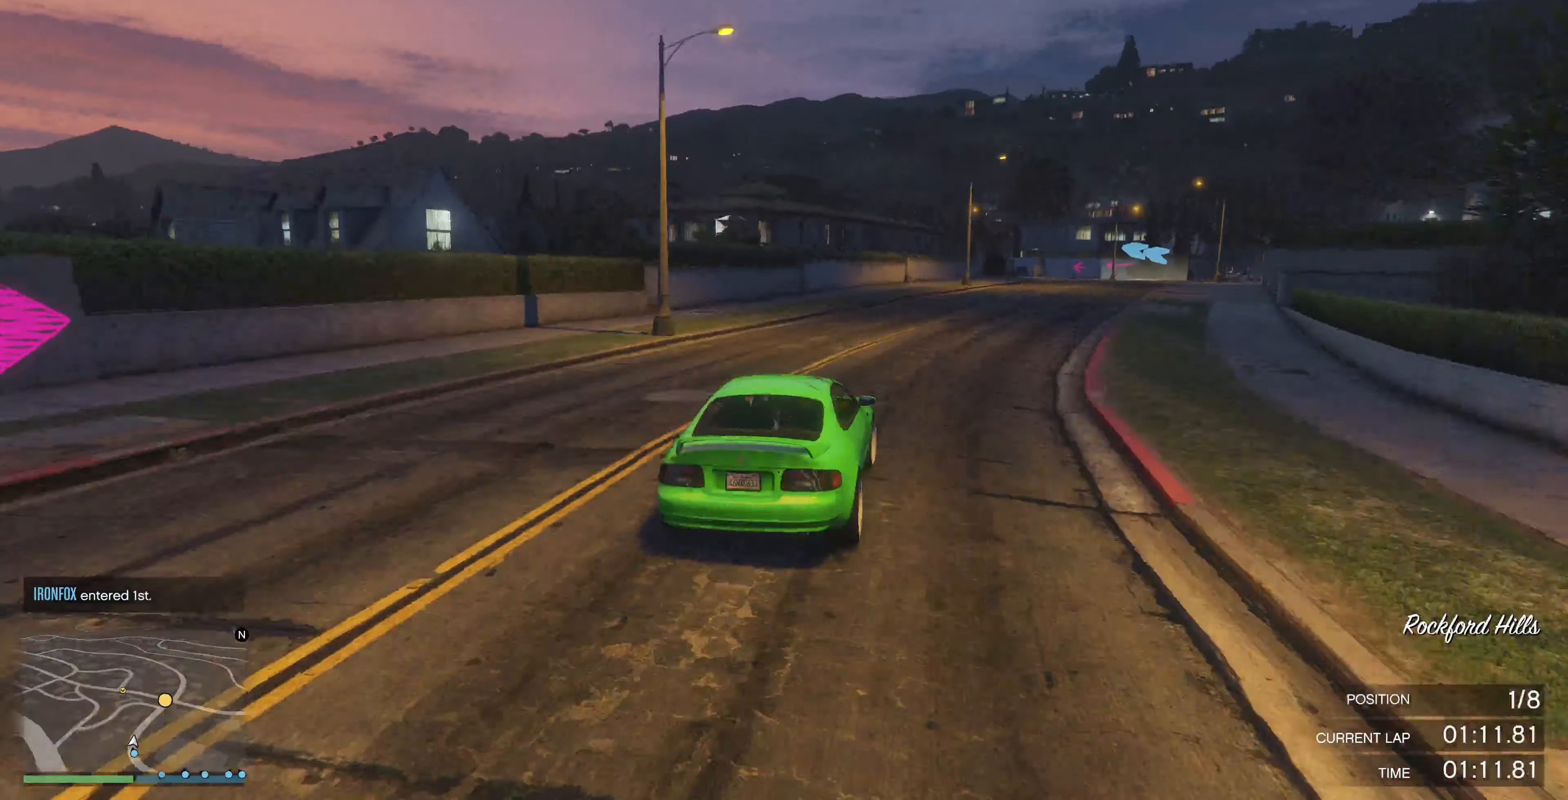
{"buttons": ["R2"], "left_stick": "center", "right_stick": "center", "events": [[100, "left_stick", "center"], [233, "left_stick", "right"], [300, "right_stick", "center"], [366, "left_stick", "center"]]}
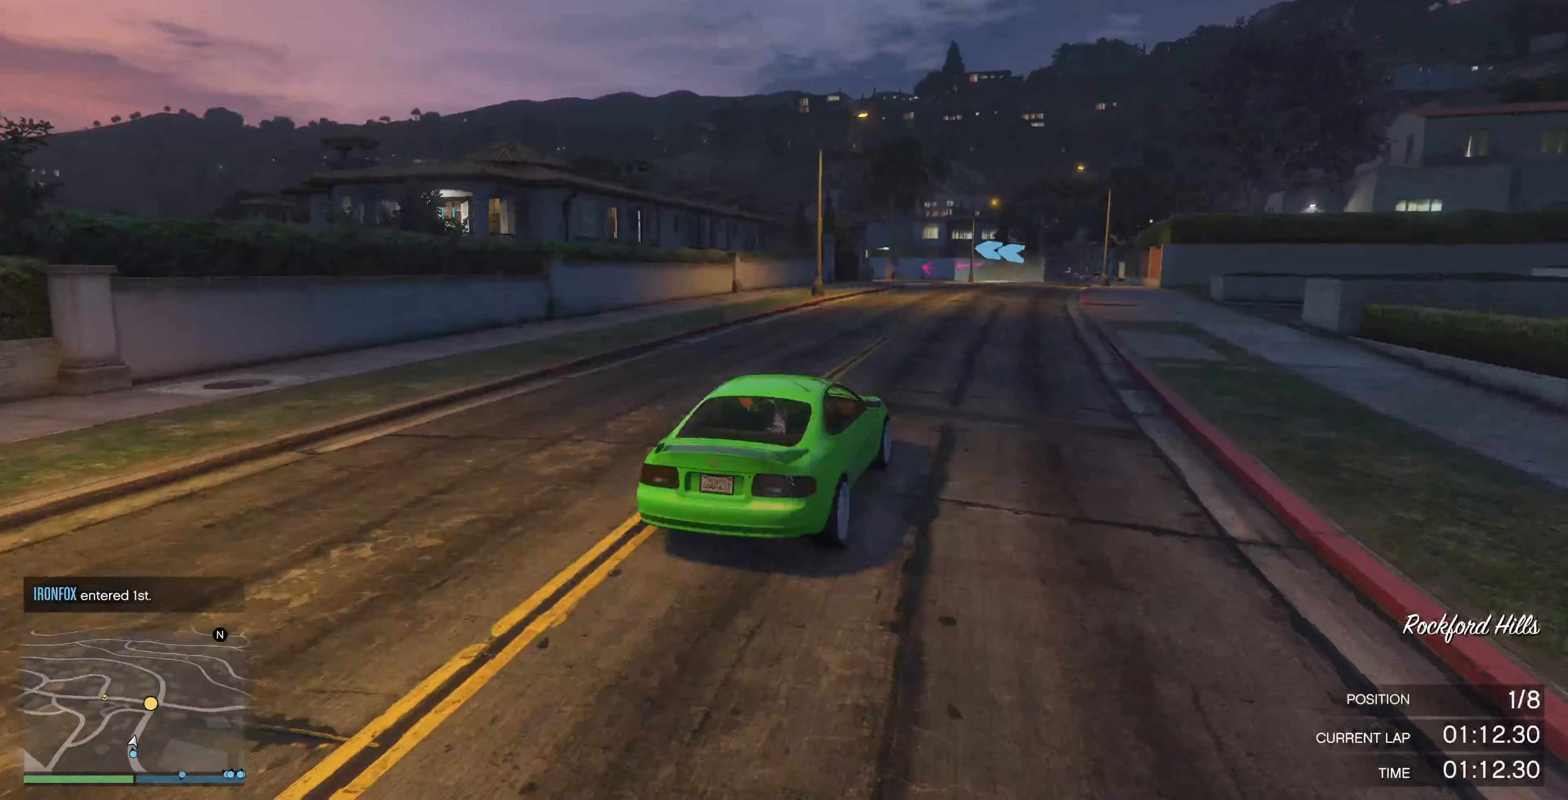
{"buttons": ["R2"], "left_stick": "left", "right_stick": "center", "events": [[100, "left_stick", "right"], [200, "left_stick", "center"], [500, "left_stick", "left"]]}
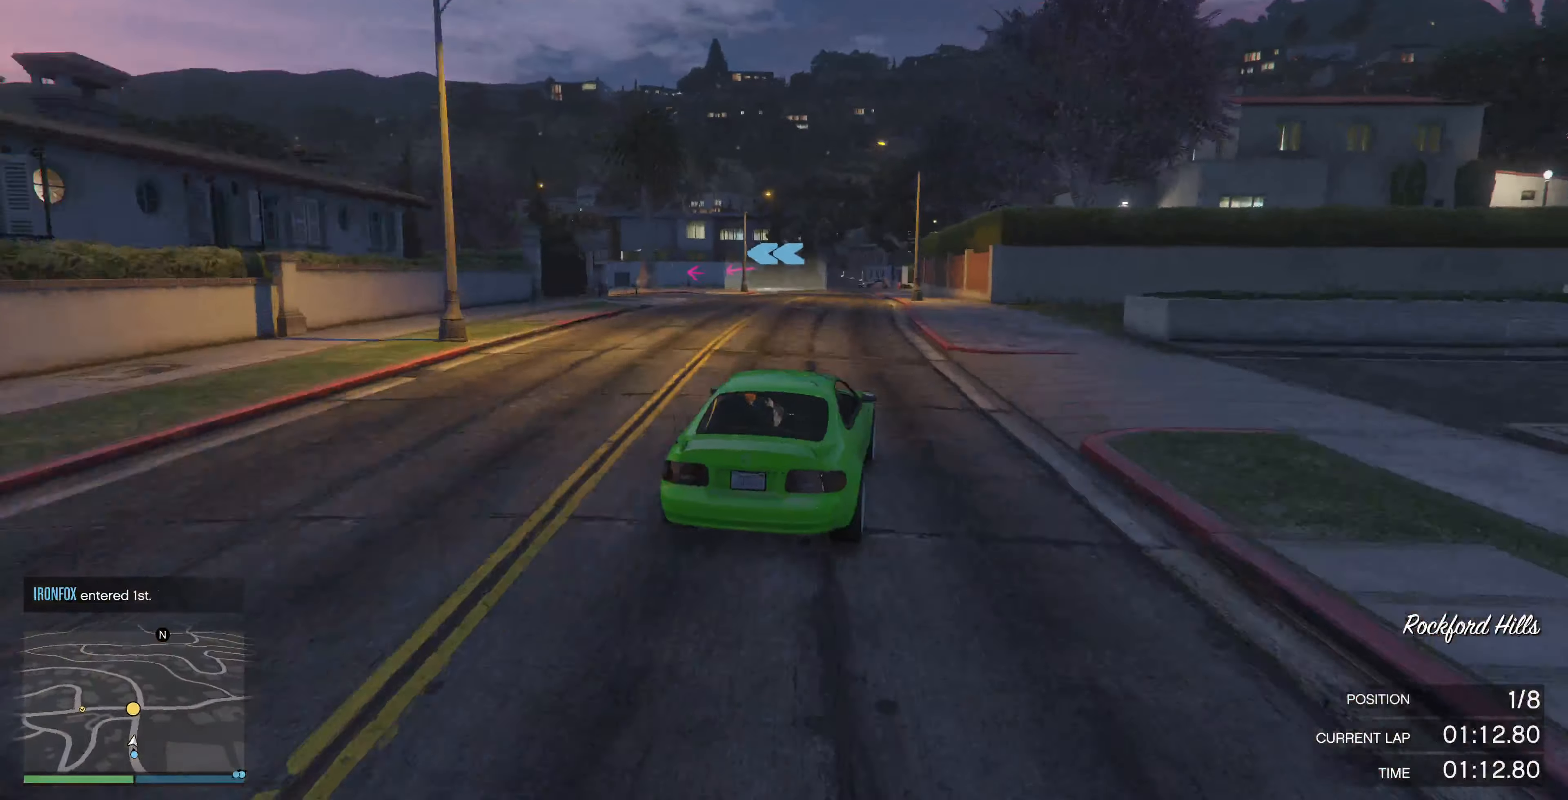
{"buttons": ["R2"], "left_stick": "center", "right_stick": "center", "events": [[166, "left_stick", "center"], [266, "left_stick", "up-left"], [466, "left_stick", "center"]]}
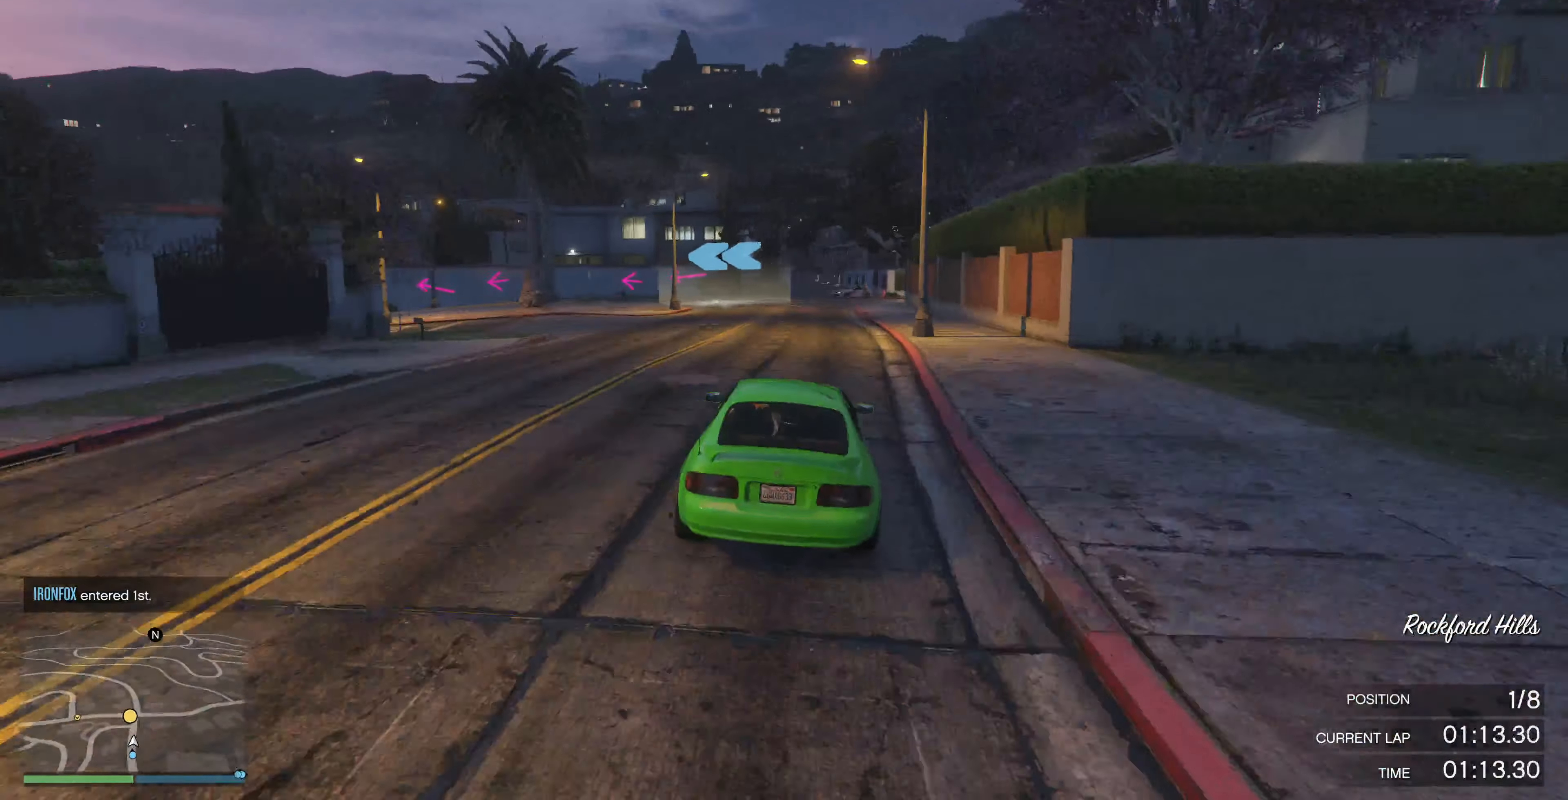
{"buttons": ["L2"], "left_stick": "up-left", "right_stick": "left", "events": [[200, "left_stick", "up-left"], [300, "R2", "up"], [333, "L2", "down"], [366, "right_stick", "left"]]}
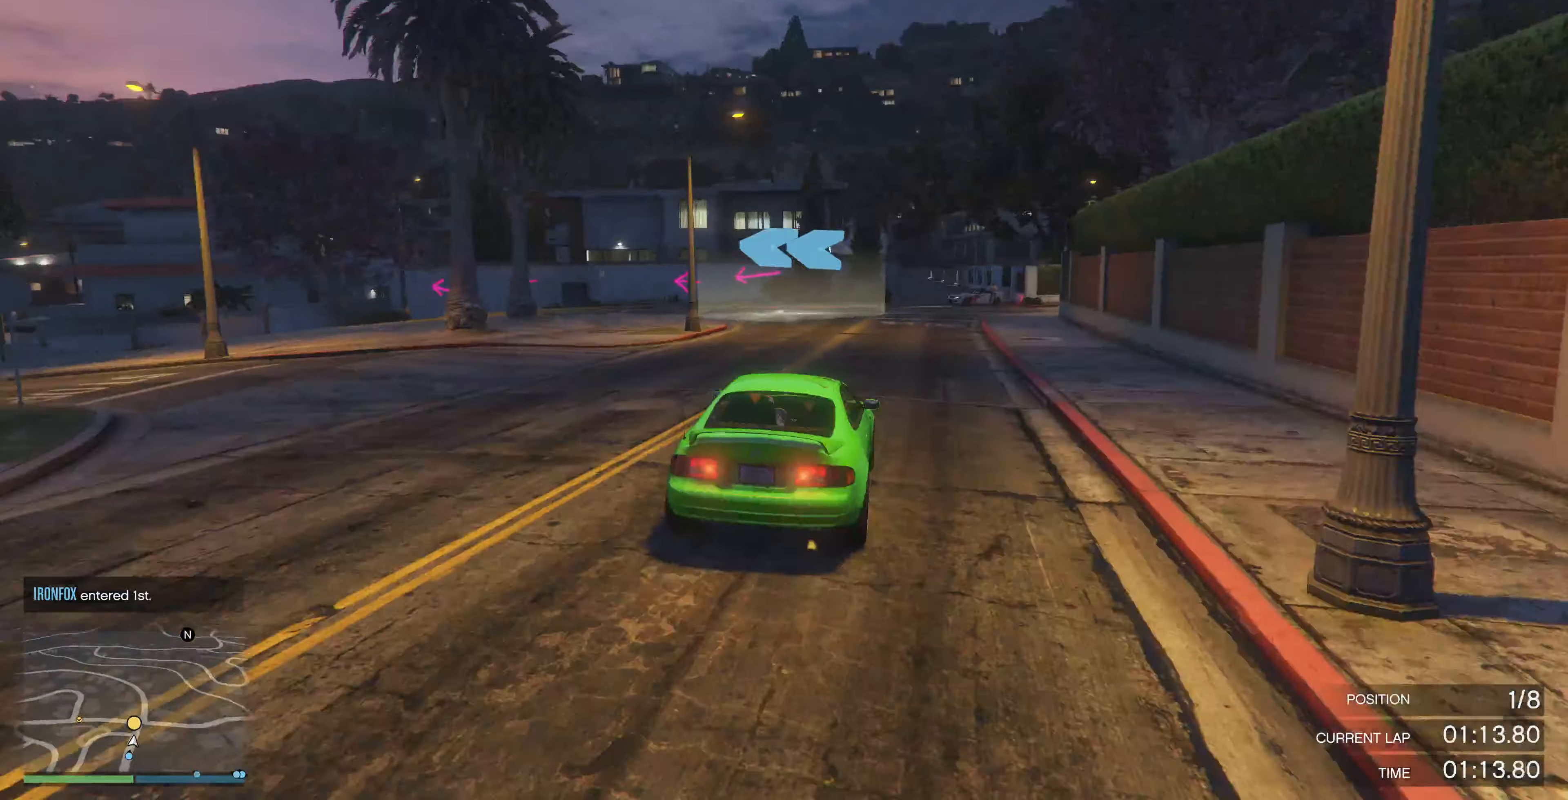
{"buttons": [], "left_stick": "up-left", "right_stick": "left", "events": [[433, "L2", "up"]]}
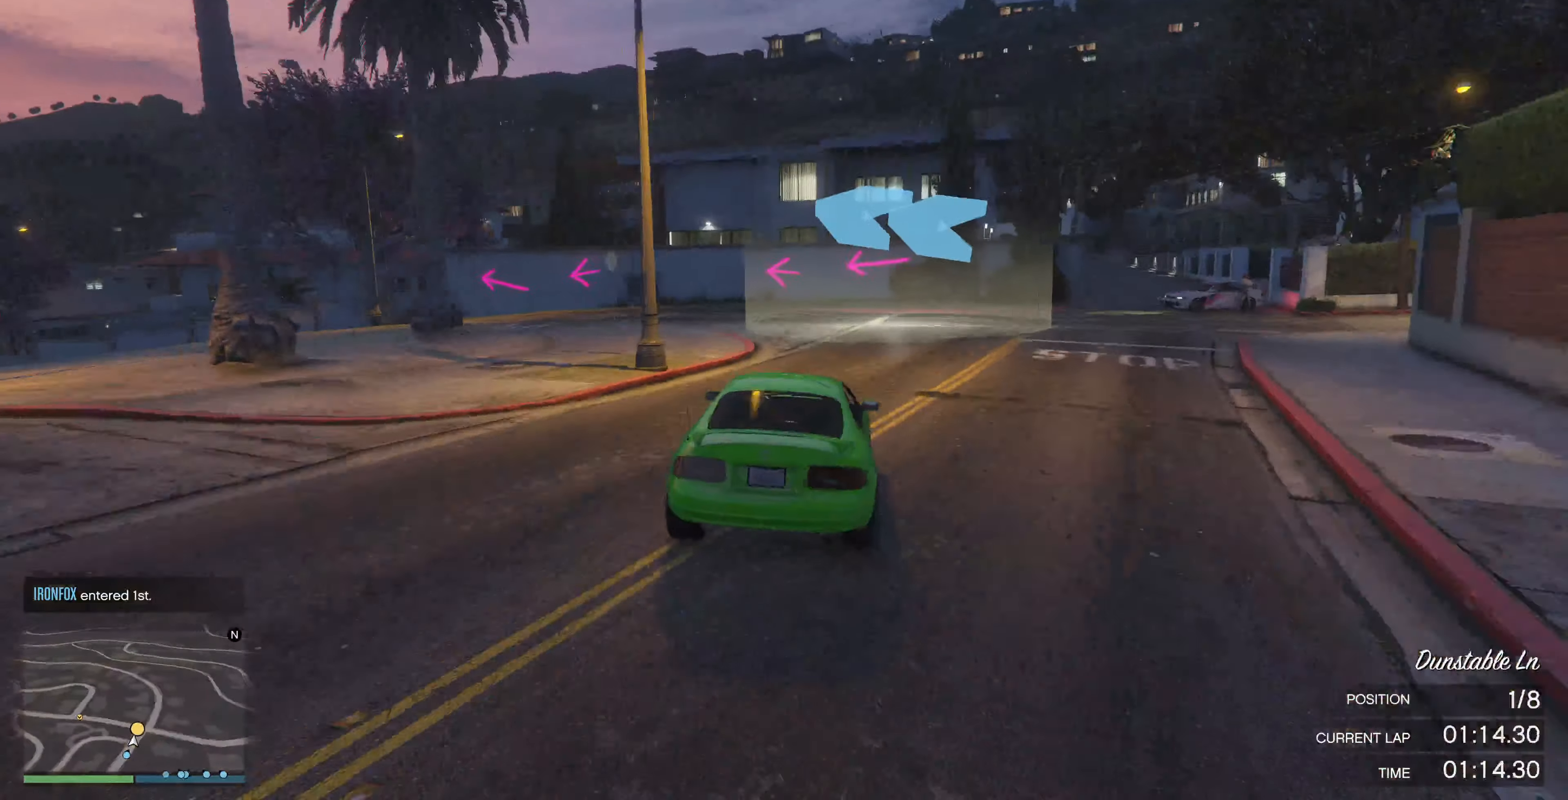
{"buttons": [], "left_stick": "up-left", "right_stick": "left", "events": []}
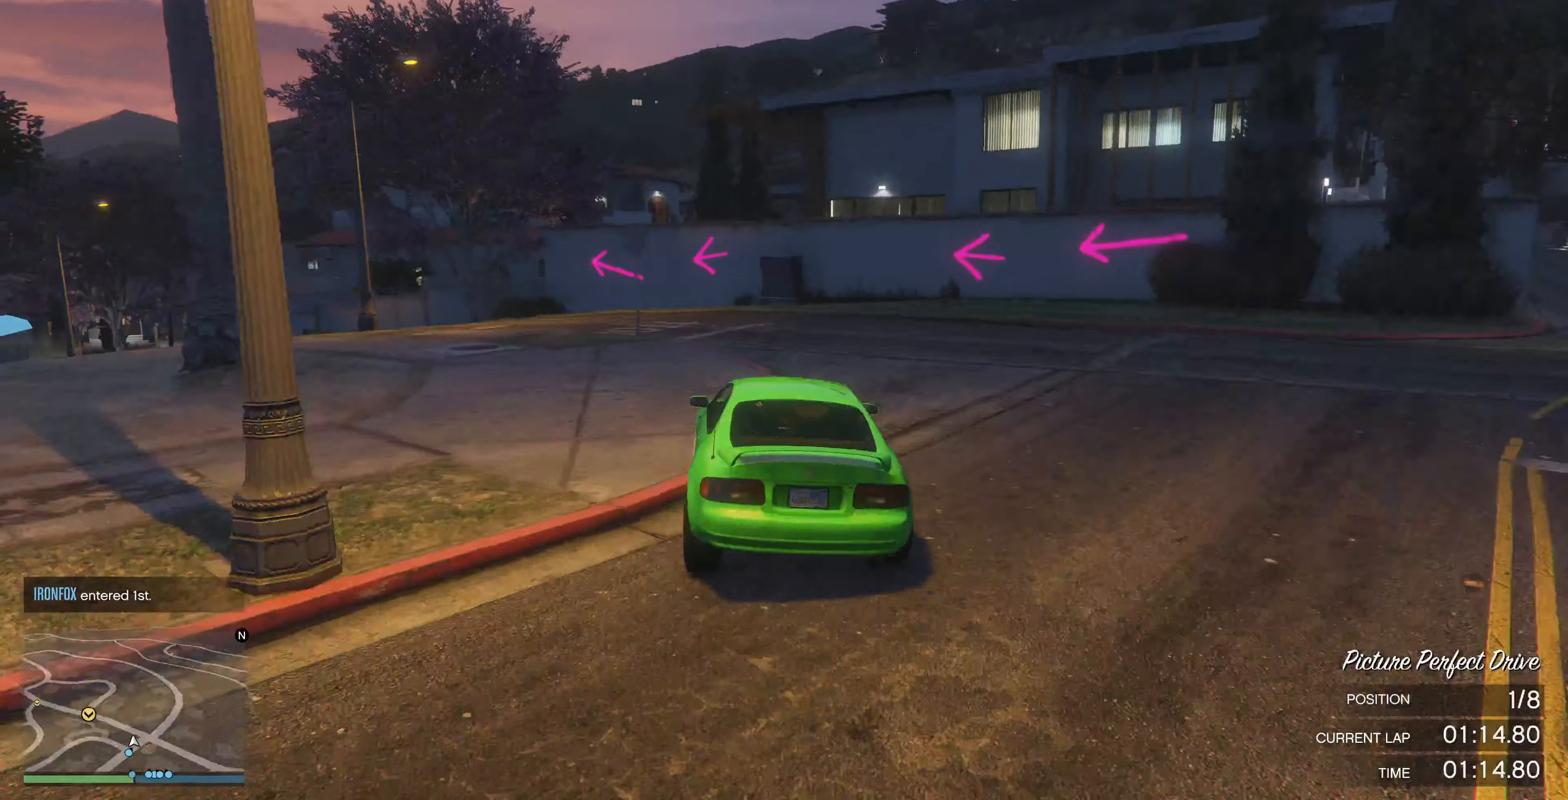
{"buttons": ["R2"], "left_stick": "up-left", "right_stick": "left", "events": [[300, "left_stick", "up"], [333, "R2", "down"], [400, "left_stick", "up-left"]]}
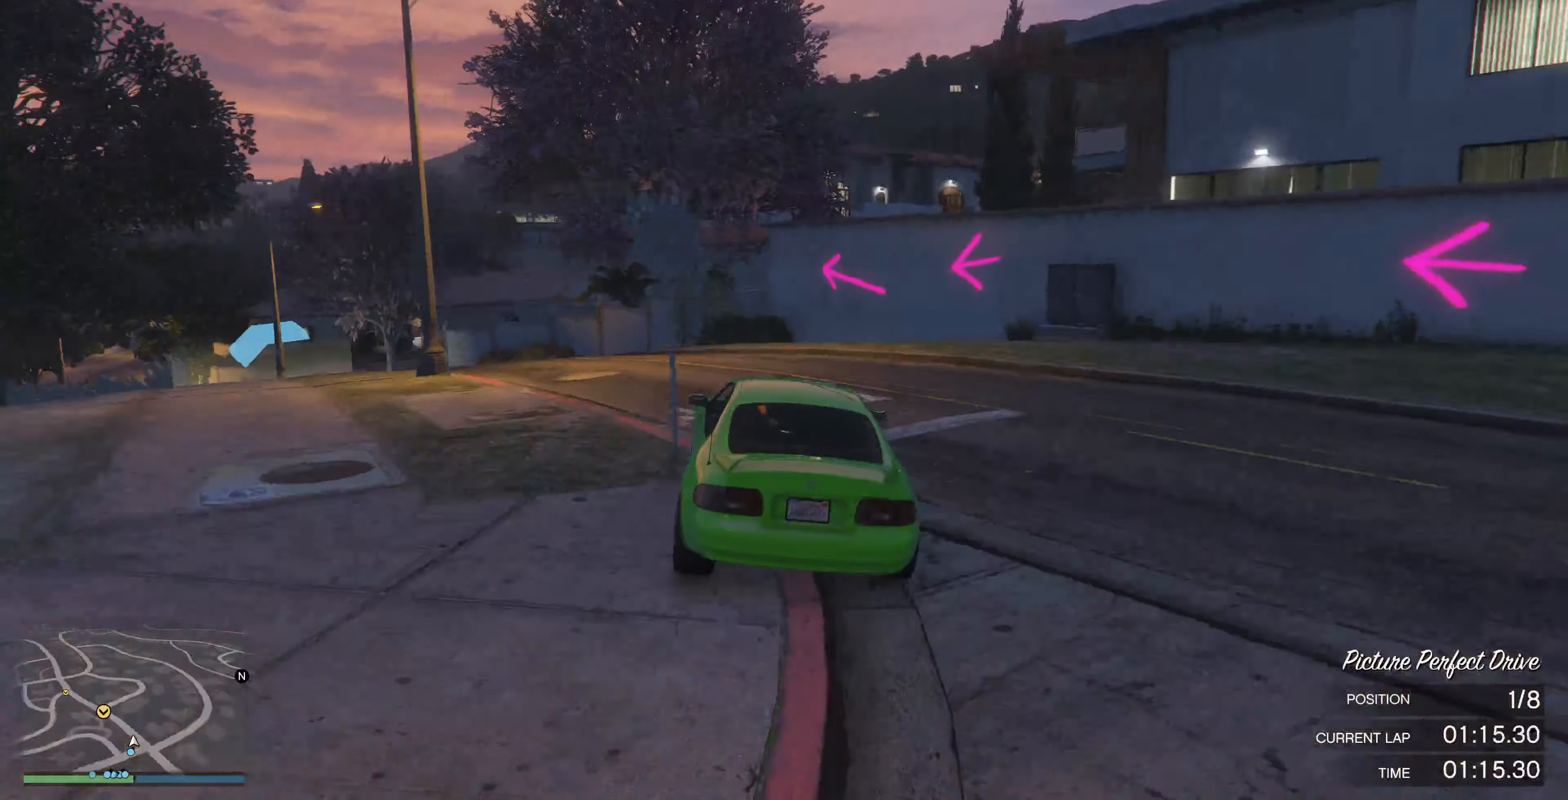
{"buttons": ["R2"], "left_stick": "up-left", "right_stick": "left", "events": [[33, "R2", "up"], [167, "R2", "down"]]}
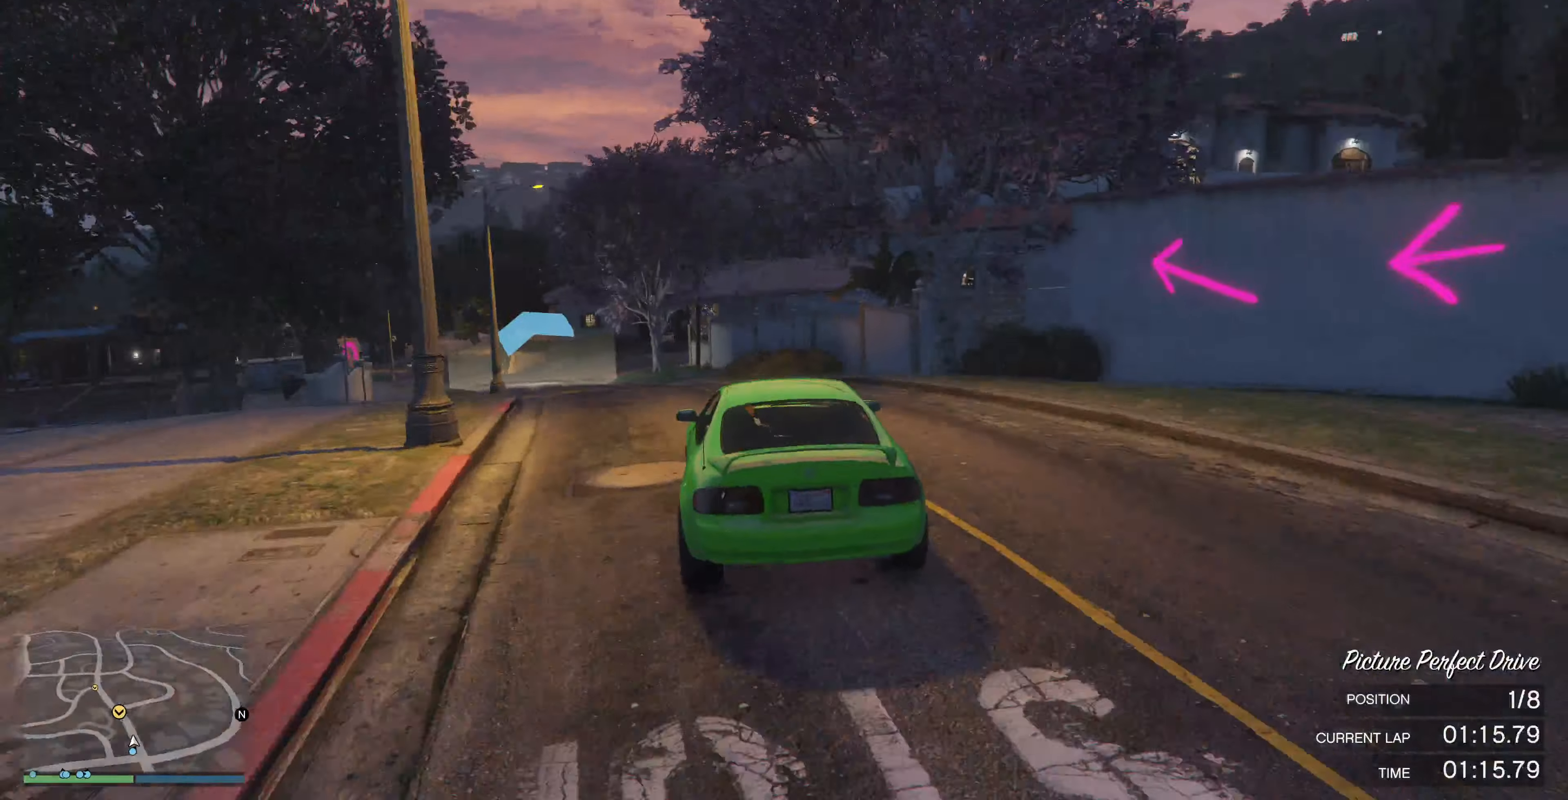
{"buttons": ["R2"], "left_stick": "center", "right_stick": "left", "events": [[267, "left_stick", "center"]]}
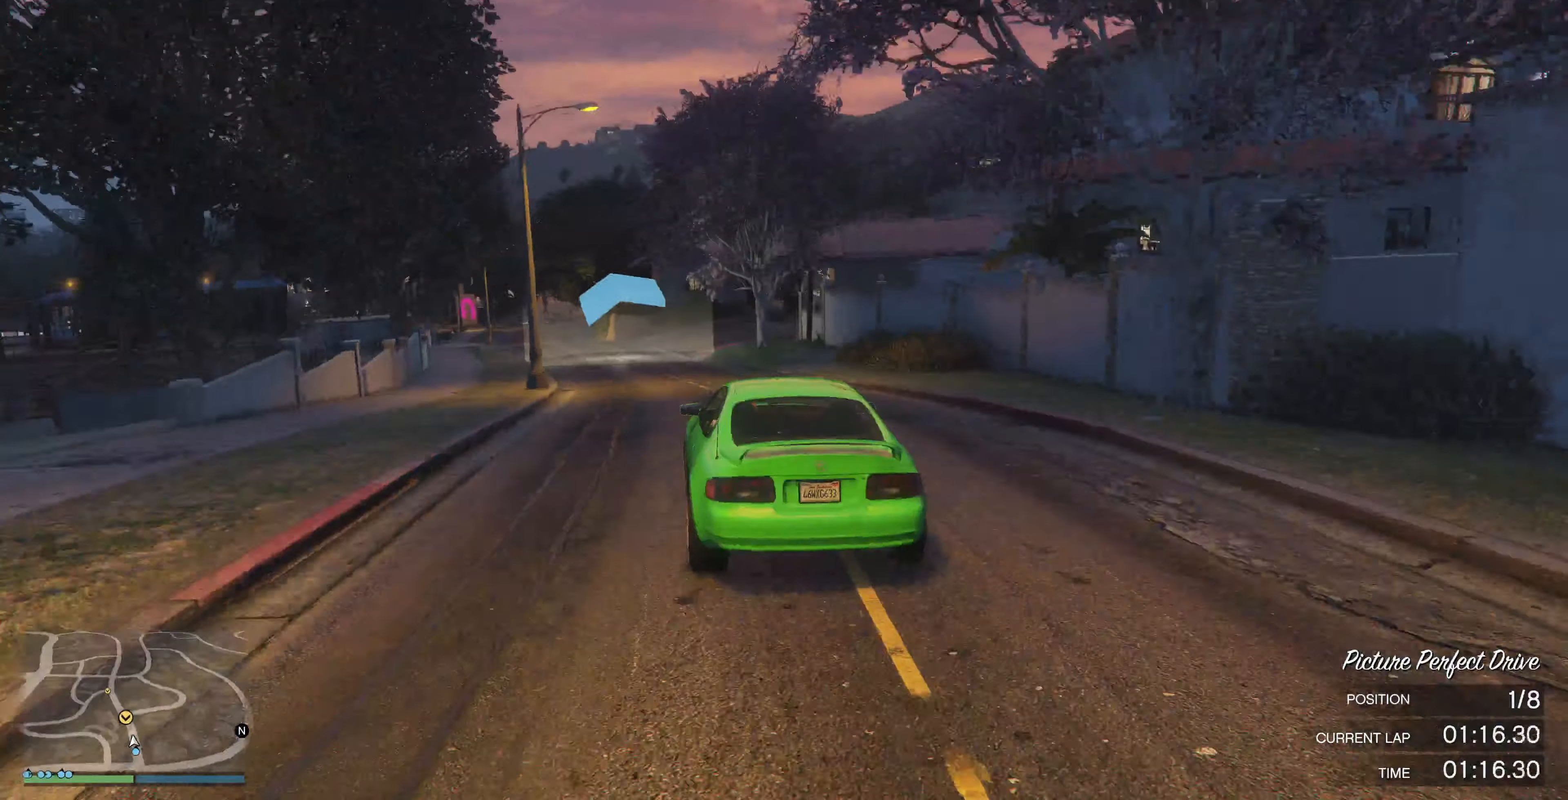
{"buttons": ["R2", "R3"], "left_stick": "center", "right_stick": "center", "events": [[34, "right_stick", "center"], [67, "R3", "down"], [100, "left_stick", "left"], [234, "left_stick", "center"]]}
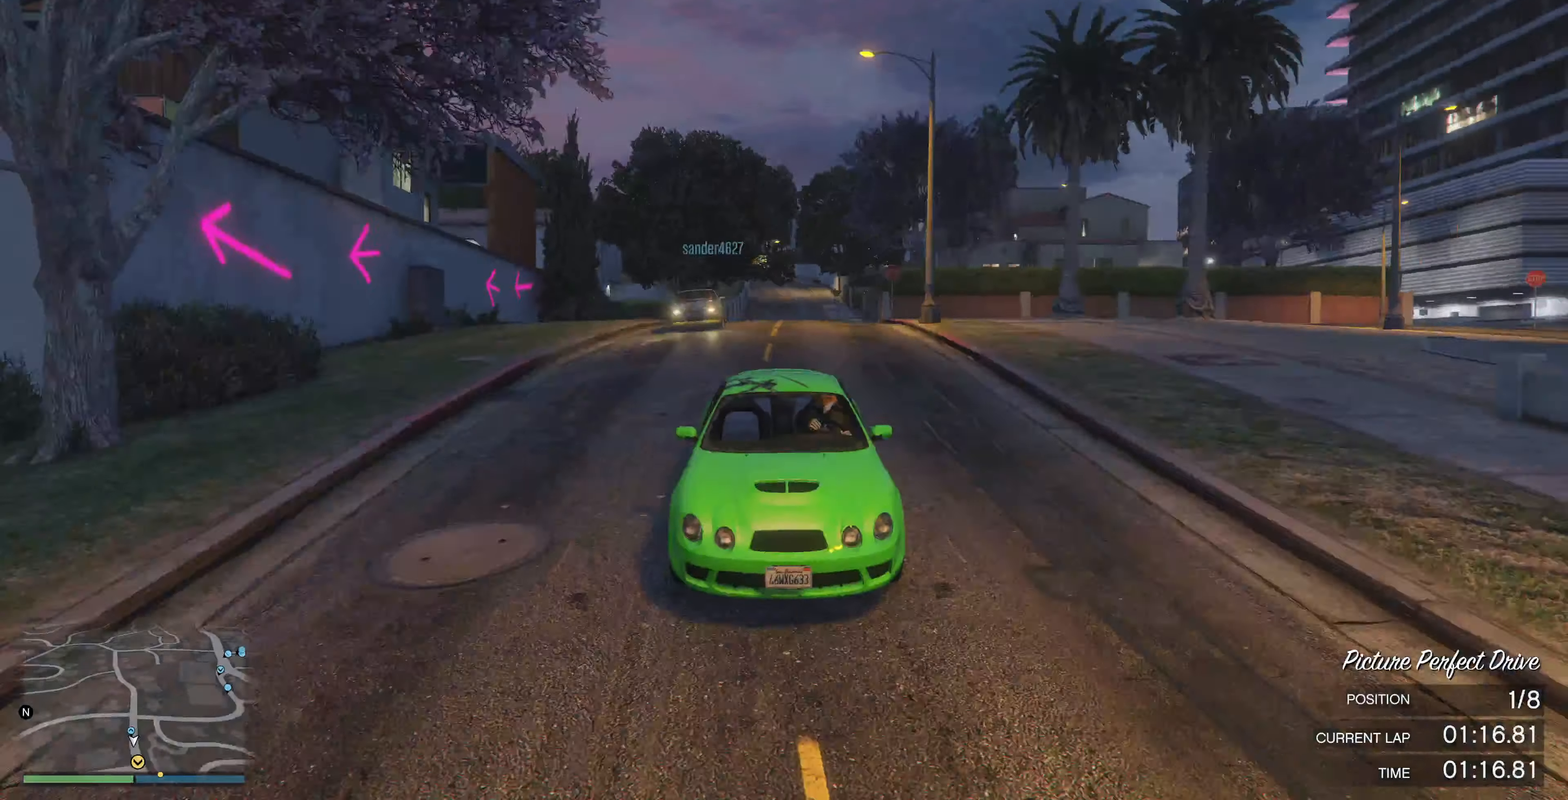
{"buttons": ["R2"], "left_stick": "center", "right_stick": "center", "events": [[34, "R3", "up"], [67, "left_stick", "left"], [167, "left_stick", "center"], [334, "left_stick", "up-left"], [500, "left_stick", "center"]]}
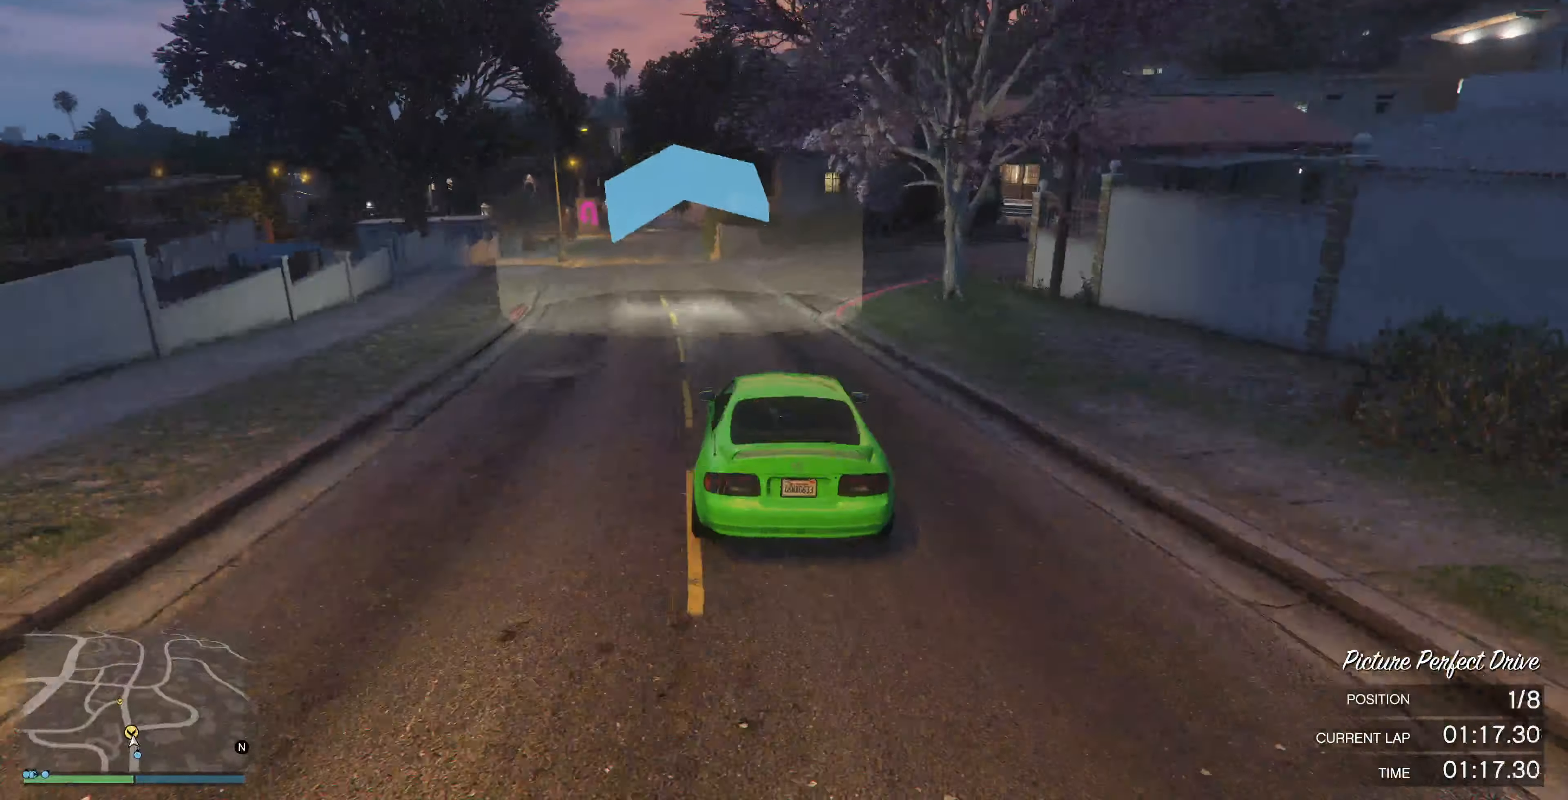
{"buttons": ["R2"], "left_stick": "center", "right_stick": "center", "events": [[134, "left_stick", "left"], [367, "left_stick", "center"]]}
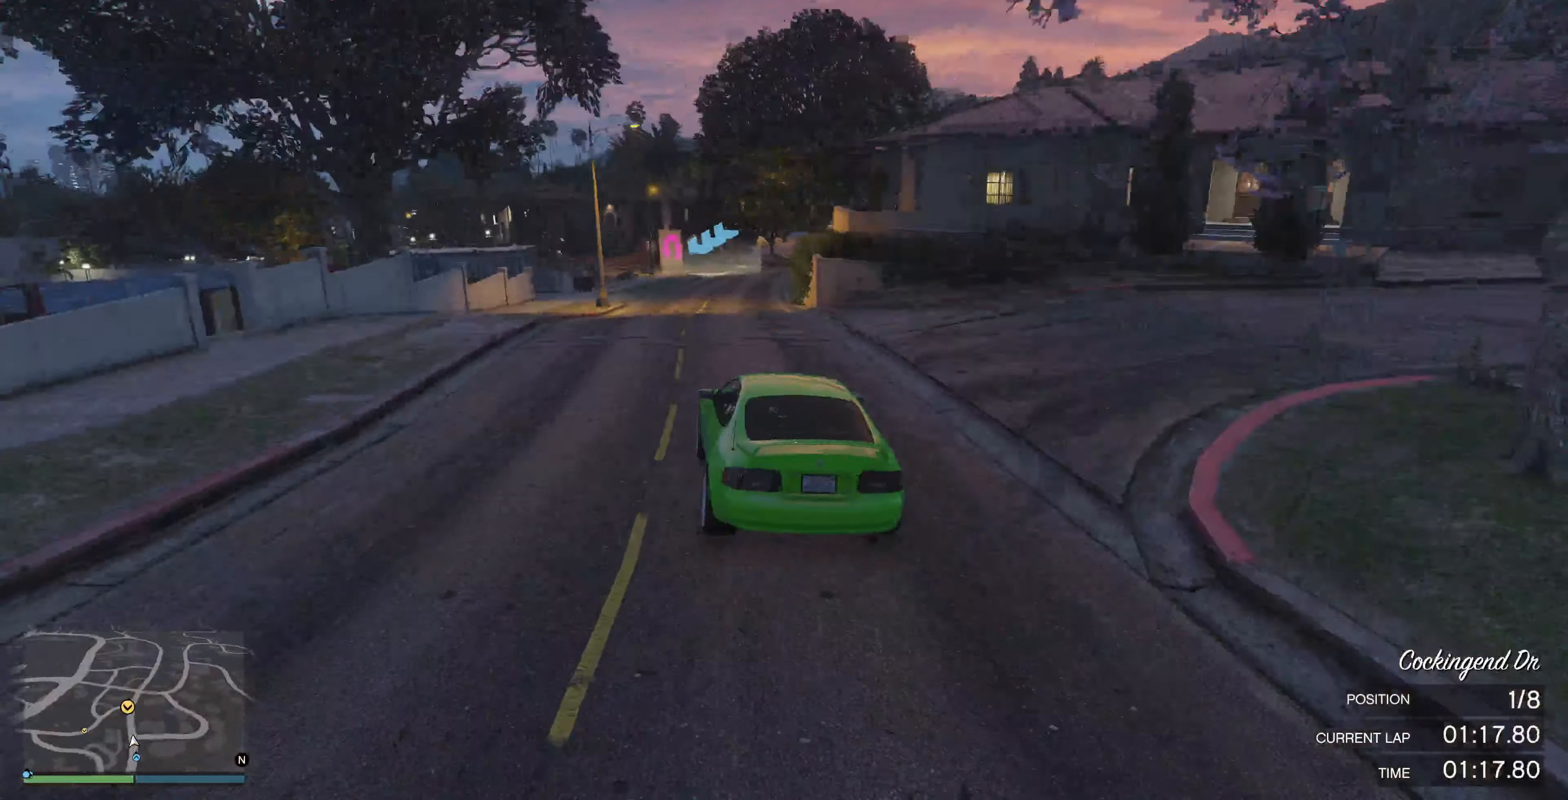
{"buttons": ["R2"], "left_stick": "center", "right_stick": "center", "events": [[100, "left_stick", "right"], [500, "left_stick", "center"]]}
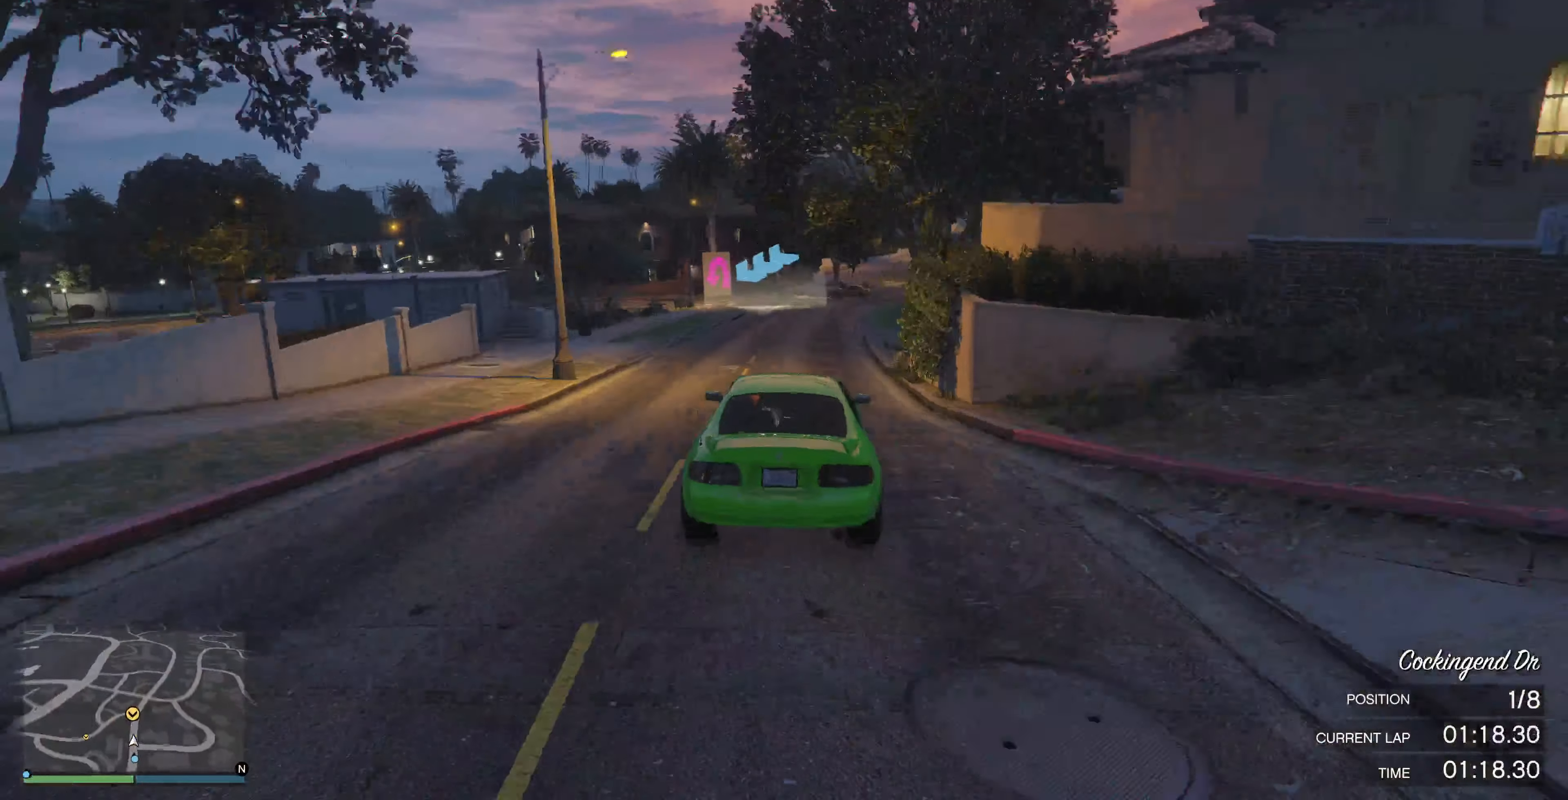
{"buttons": ["L2"], "left_stick": "up-right", "right_stick": "center", "events": [[267, "left_stick", "down-left"], [300, "R2", "up"], [367, "left_stick", "center"], [434, "left_stick", "up-right"], [500, "L2", "down"]]}
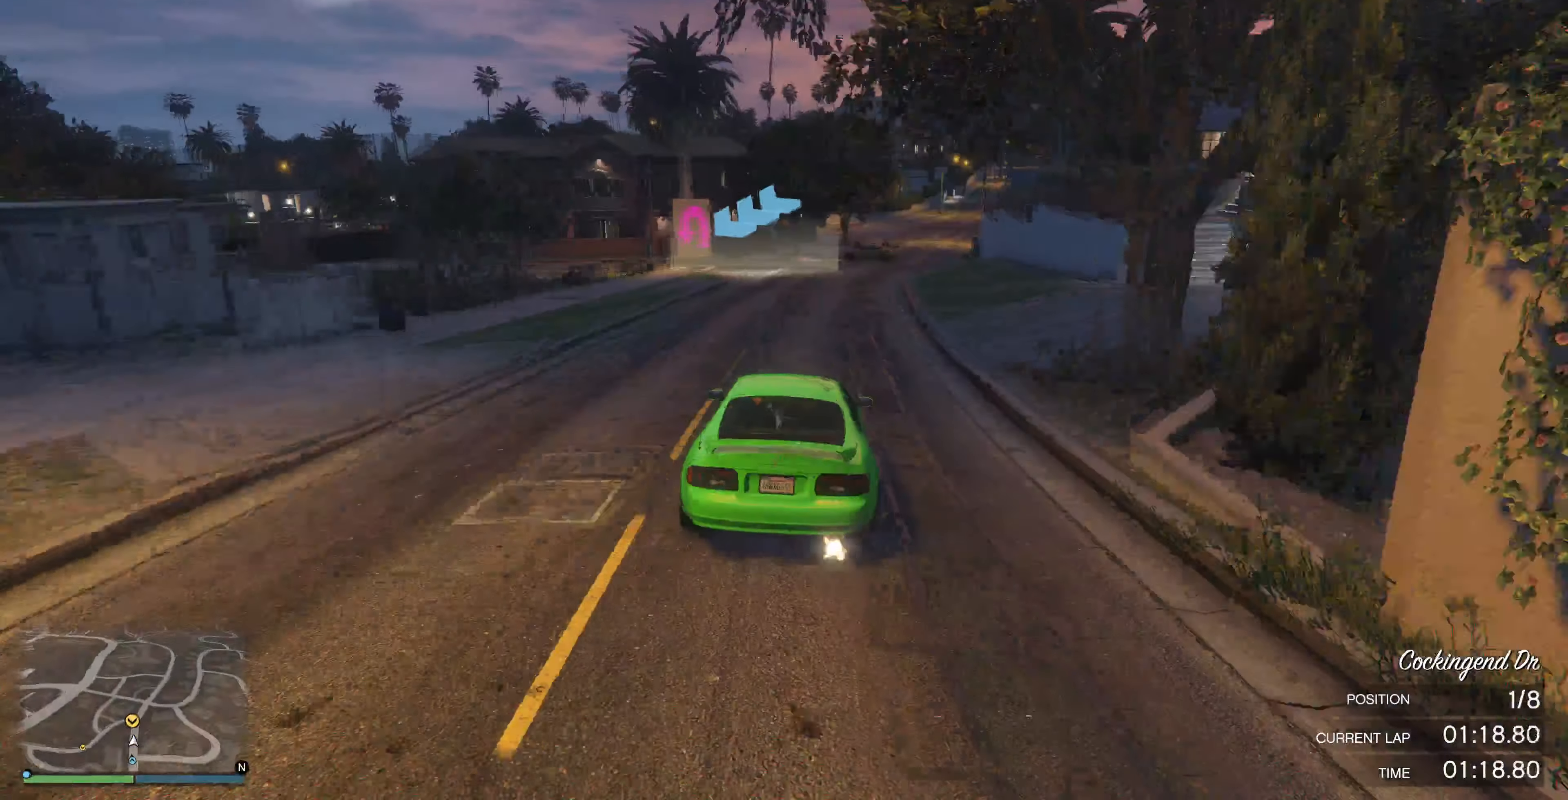
{"buttons": [], "left_stick": "up-left", "right_stick": "left", "events": [[167, "left_stick", "up"], [300, "right_stick", "left"], [367, "left_stick", "up-left"], [434, "L2", "up"]]}
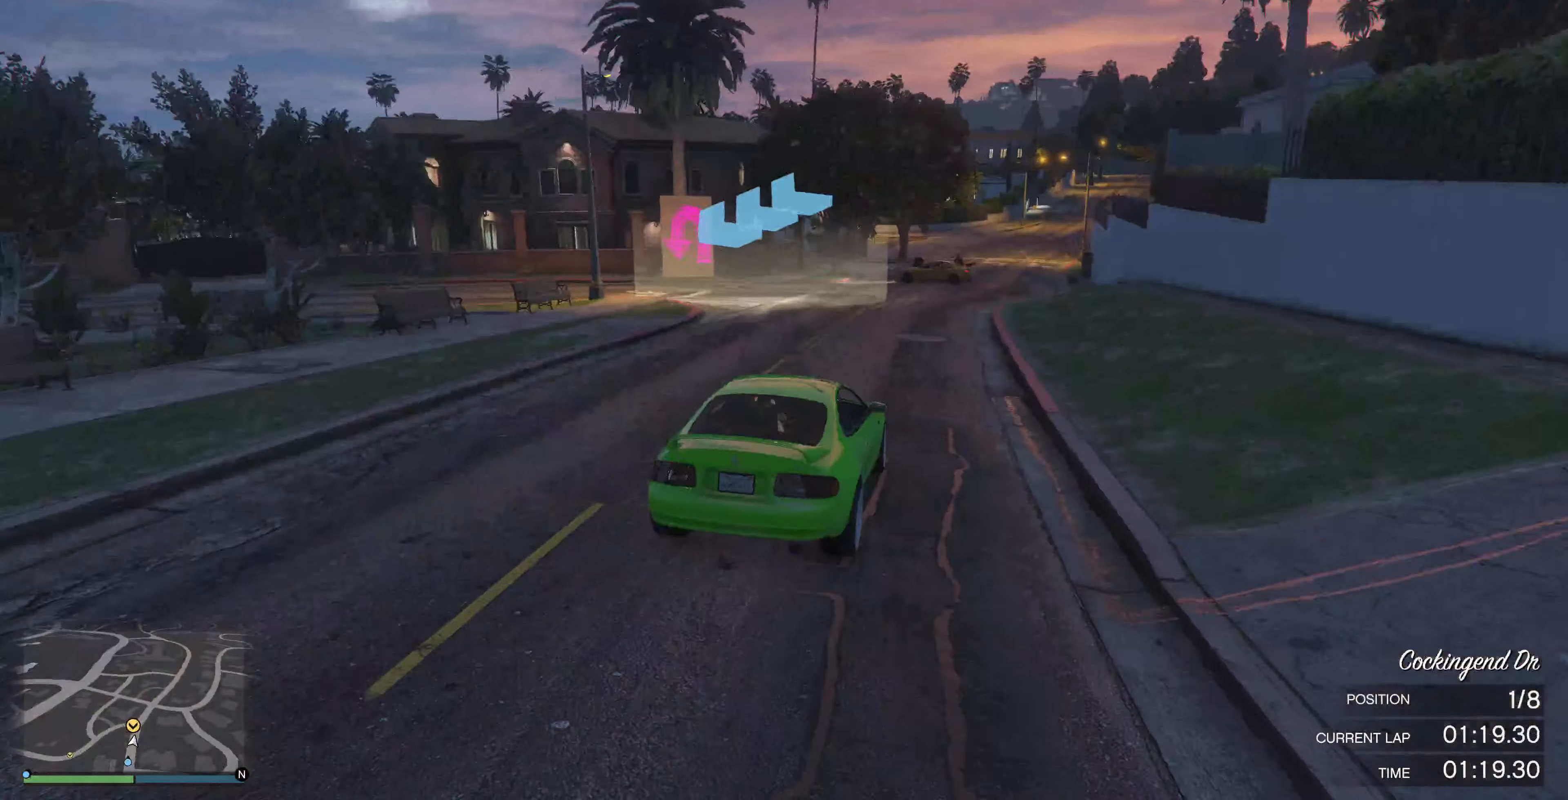
{"buttons": [], "left_stick": "up", "right_stick": "up-left", "events": [[34, "right_stick", "up-left"], [167, "L2", "down"], [300, "L2", "up"], [500, "left_stick", "up"]]}
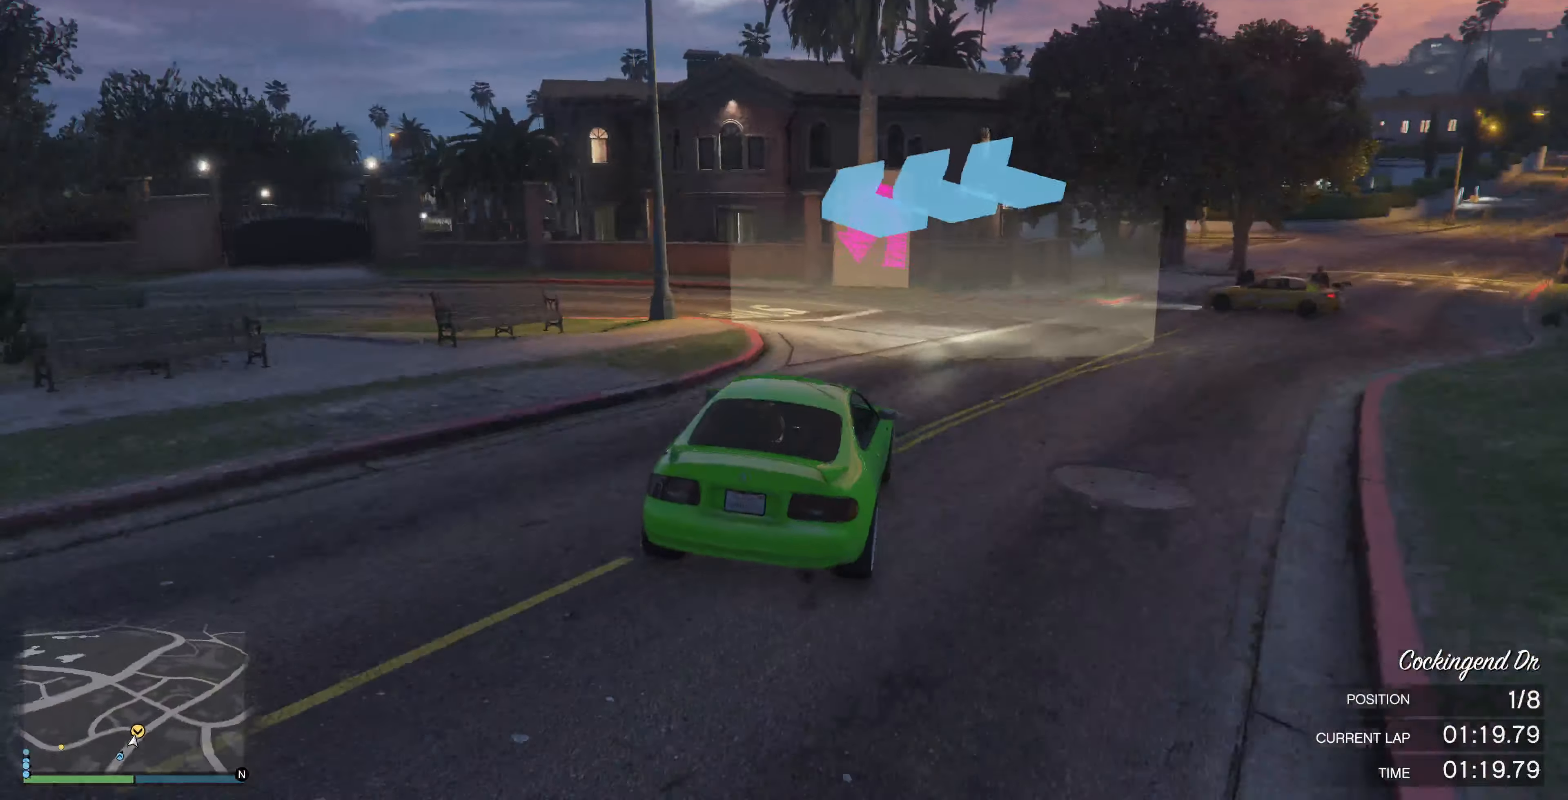
{"buttons": ["L2"], "left_stick": "up-left", "right_stick": "up-left", "events": [[167, "L2", "down"], [167, "left_stick", "up-left"], [267, "L2", "up"], [434, "L2", "down"]]}
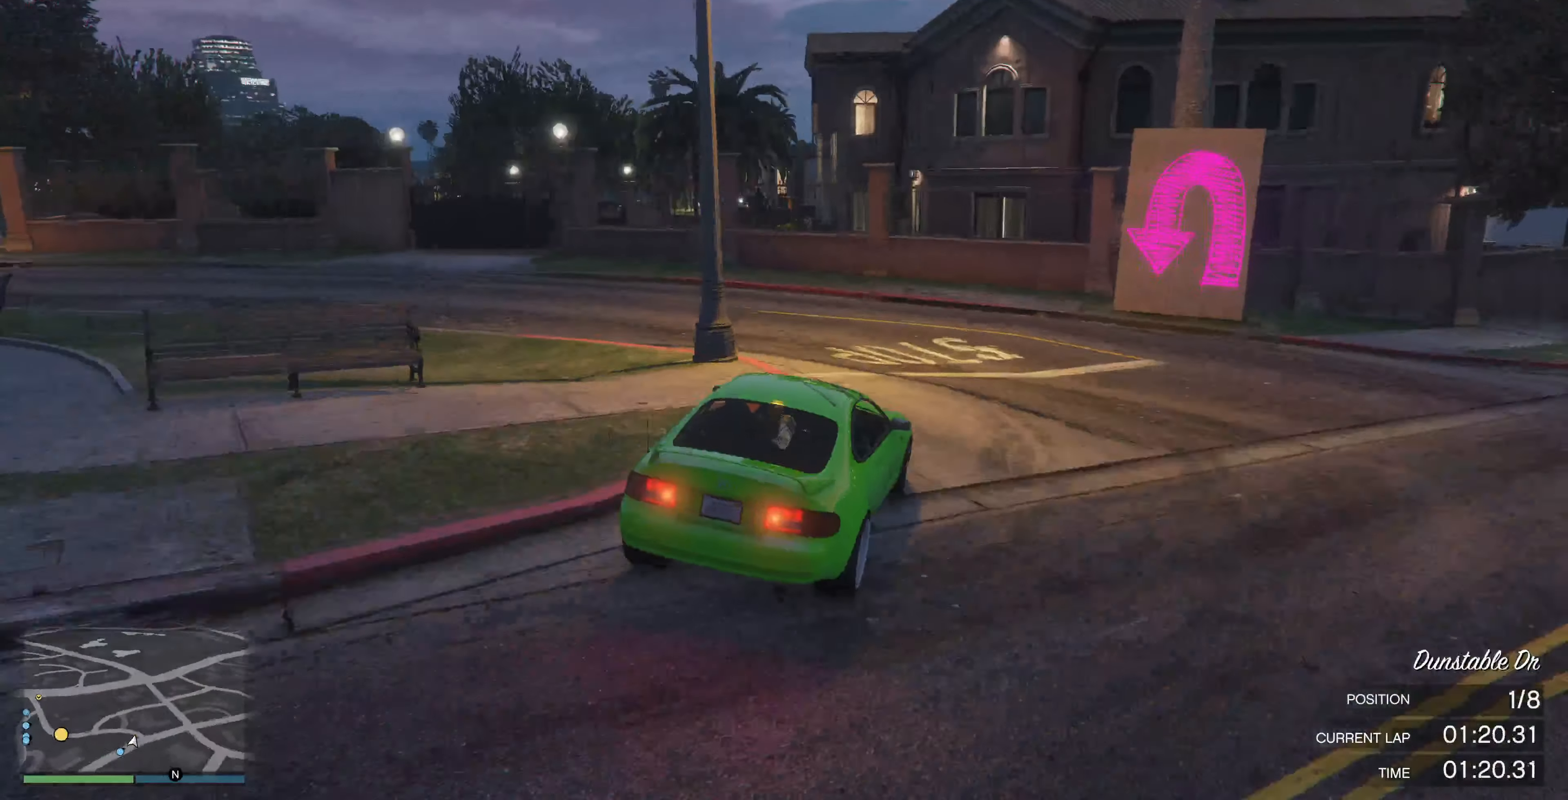
{"buttons": [], "left_stick": "up-left", "right_stick": "up-left", "events": [[300, "L2", "up"]]}
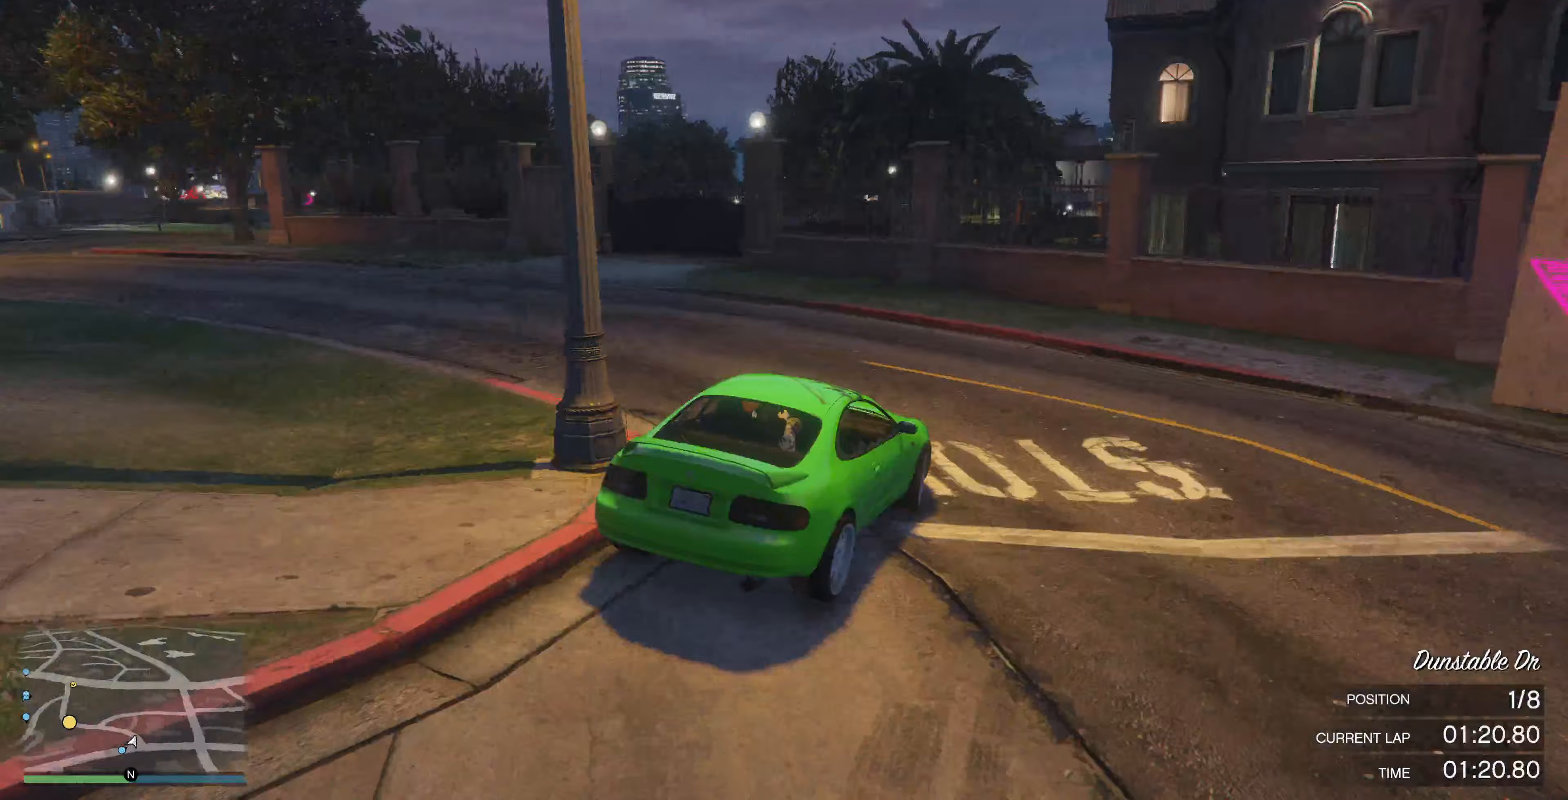
{"buttons": ["R2"], "left_stick": "up-left", "right_stick": "left", "events": [[167, "R2", "down"], [233, "right_stick", "left"]]}
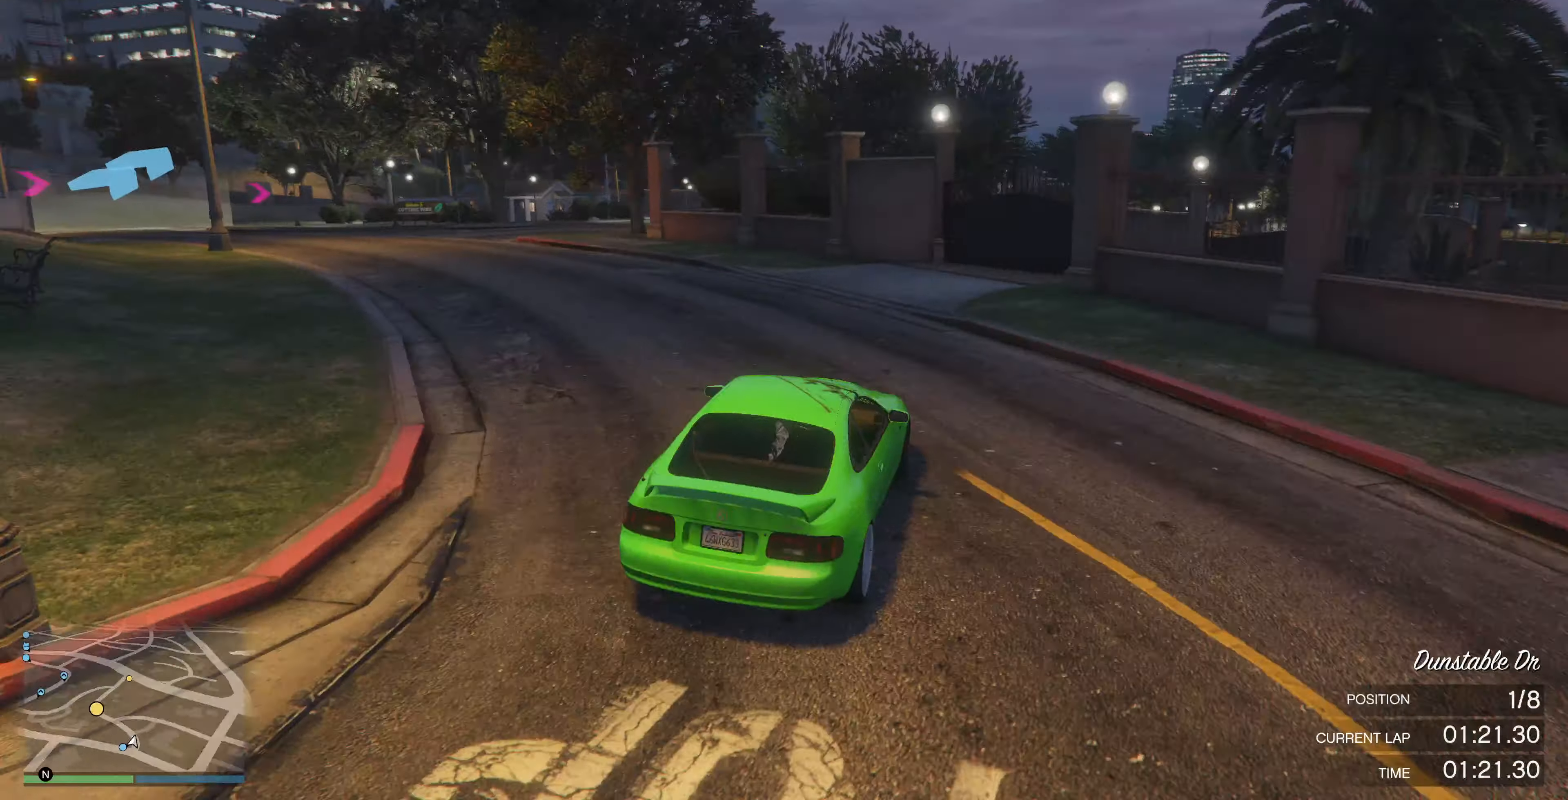
{"buttons": ["R2"], "left_stick": "up-left", "right_stick": "left", "events": []}
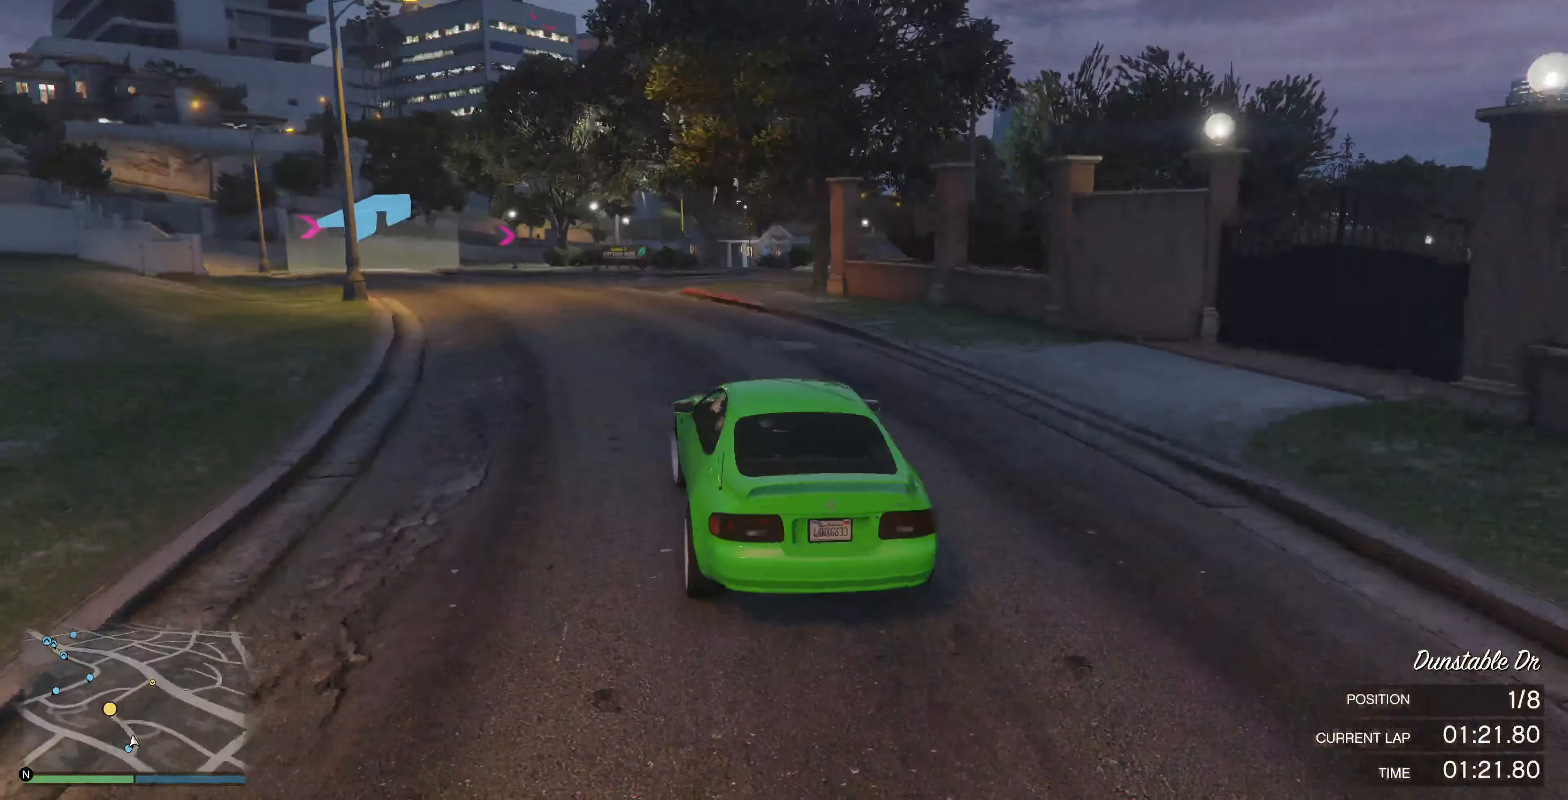
{"buttons": ["R2"], "left_stick": "left", "right_stick": "center", "events": [[67, "right_stick", "up-left"], [133, "left_stick", "center"], [200, "right_stick", "center"], [400, "left_stick", "left"]]}
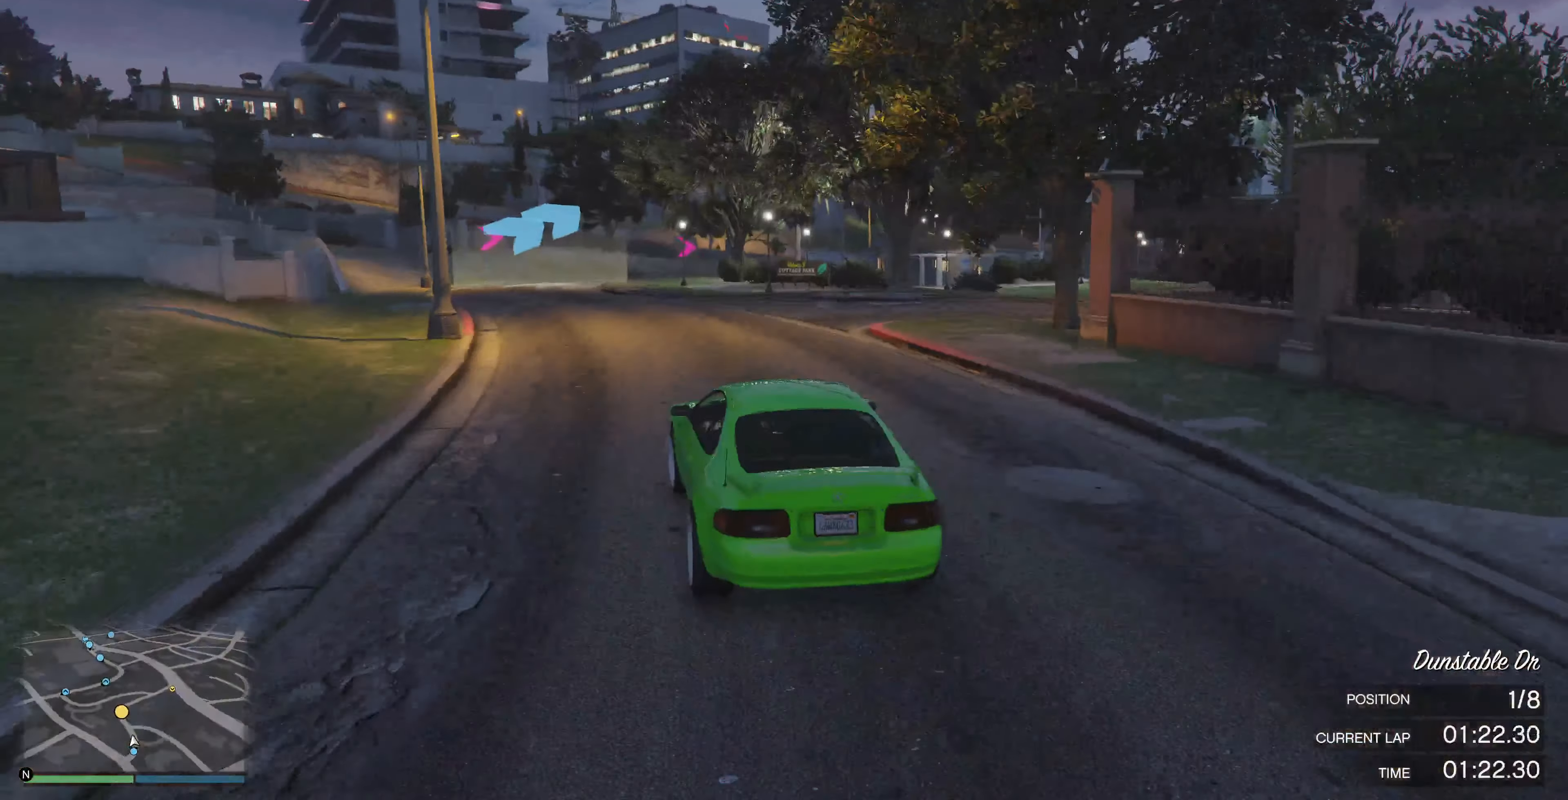
{"buttons": ["R2"], "left_stick": "left", "right_stick": "center", "events": [[67, "left_stick", "center"], [167, "left_stick", "left"], [267, "left_stick", "center"], [400, "left_stick", "left"]]}
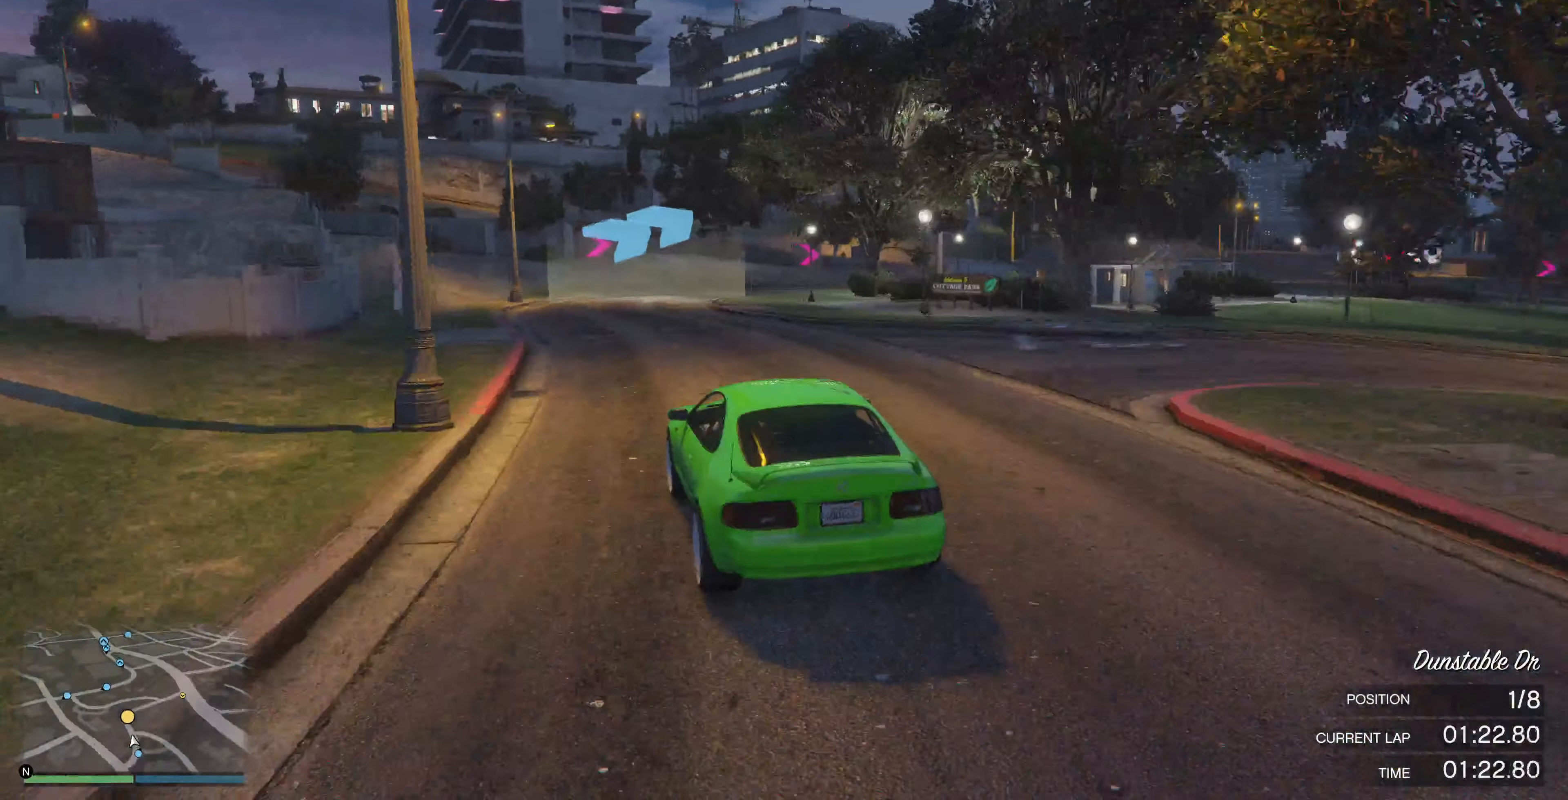
{"buttons": ["R2"], "left_stick": "center", "right_stick": "right", "events": [[67, "left_stick", "center"], [167, "right_stick", "right"]]}
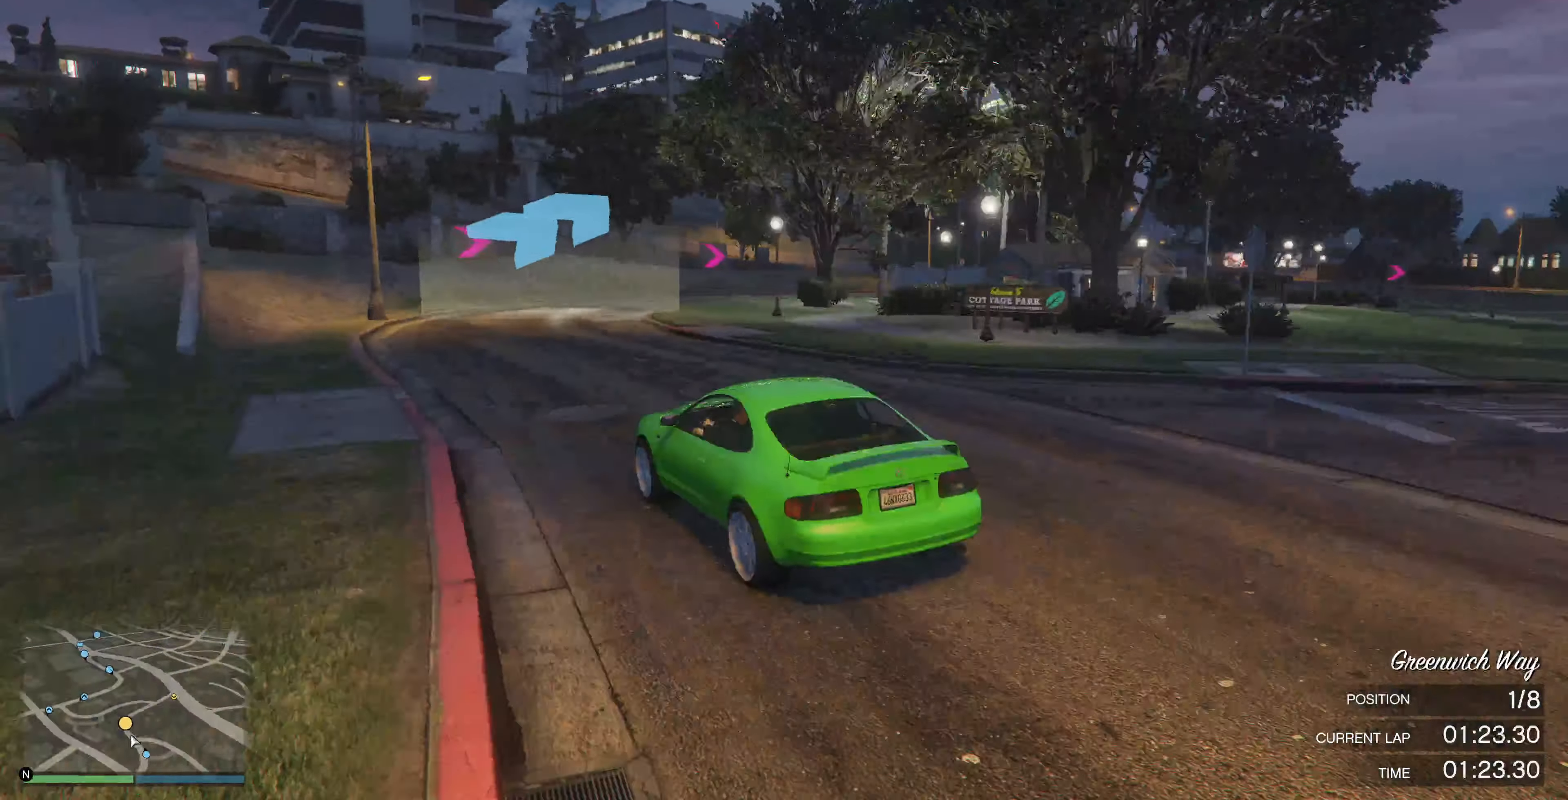
{"buttons": ["R2"], "left_stick": "up-right", "right_stick": "right", "events": [[67, "left_stick", "up-right"]]}
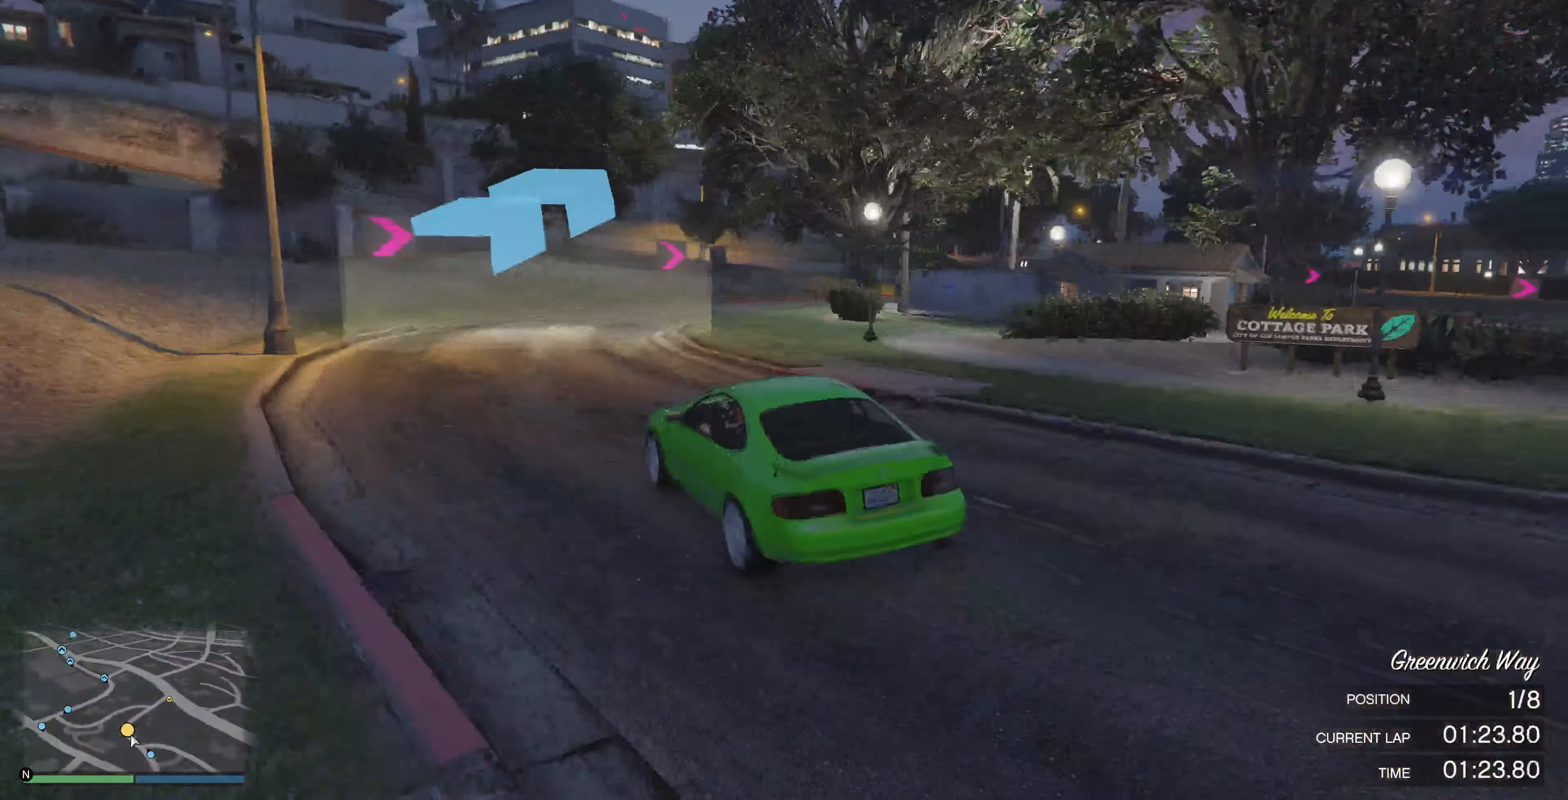
{"buttons": ["R2"], "left_stick": "up-right", "right_stick": "right", "events": []}
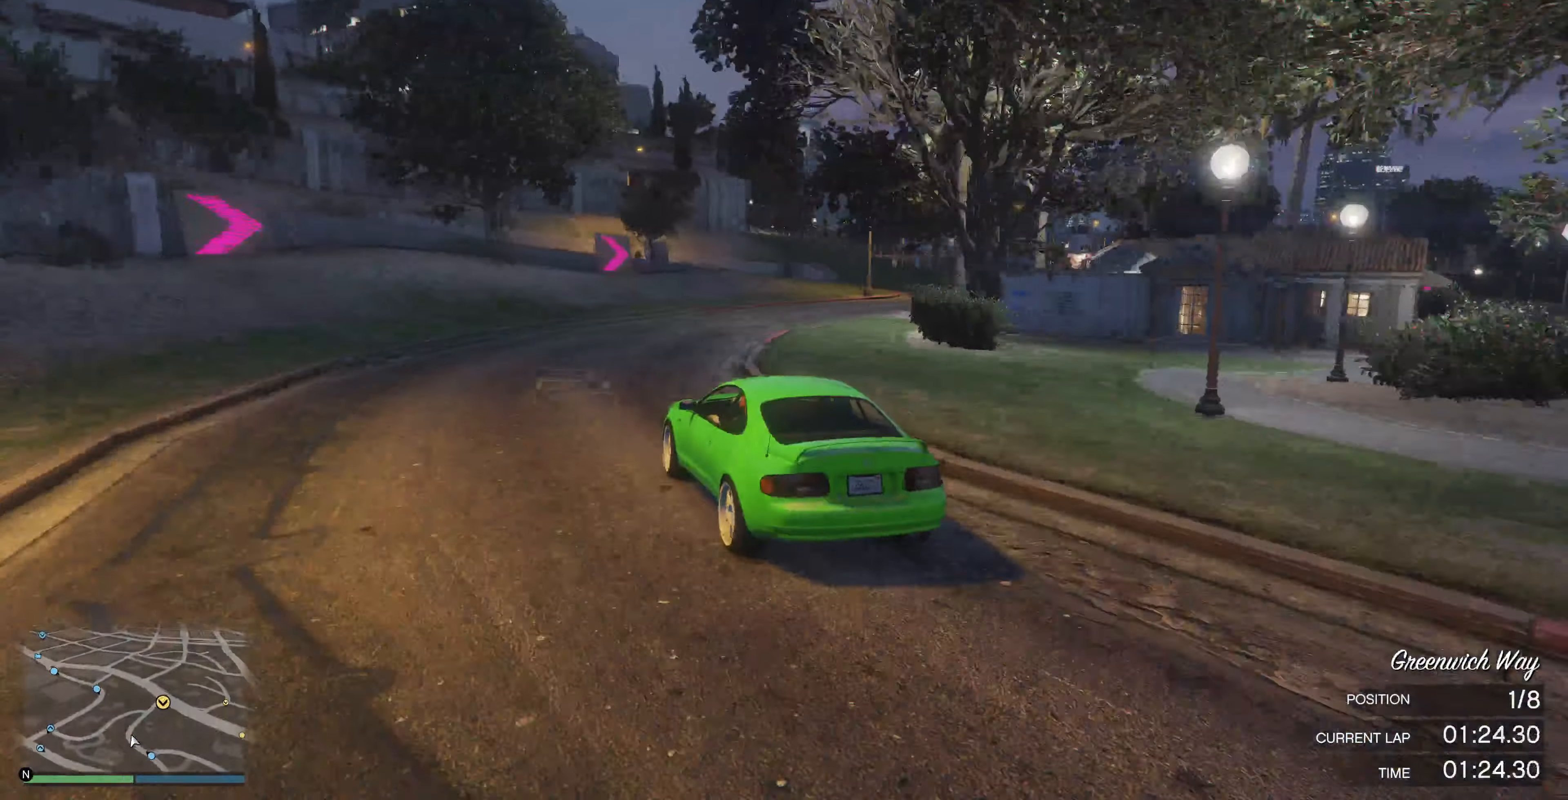
{"buttons": ["R2"], "left_stick": "up-right", "right_stick": "right", "events": [[100, "R2", "up"], [233, "R2", "down"]]}
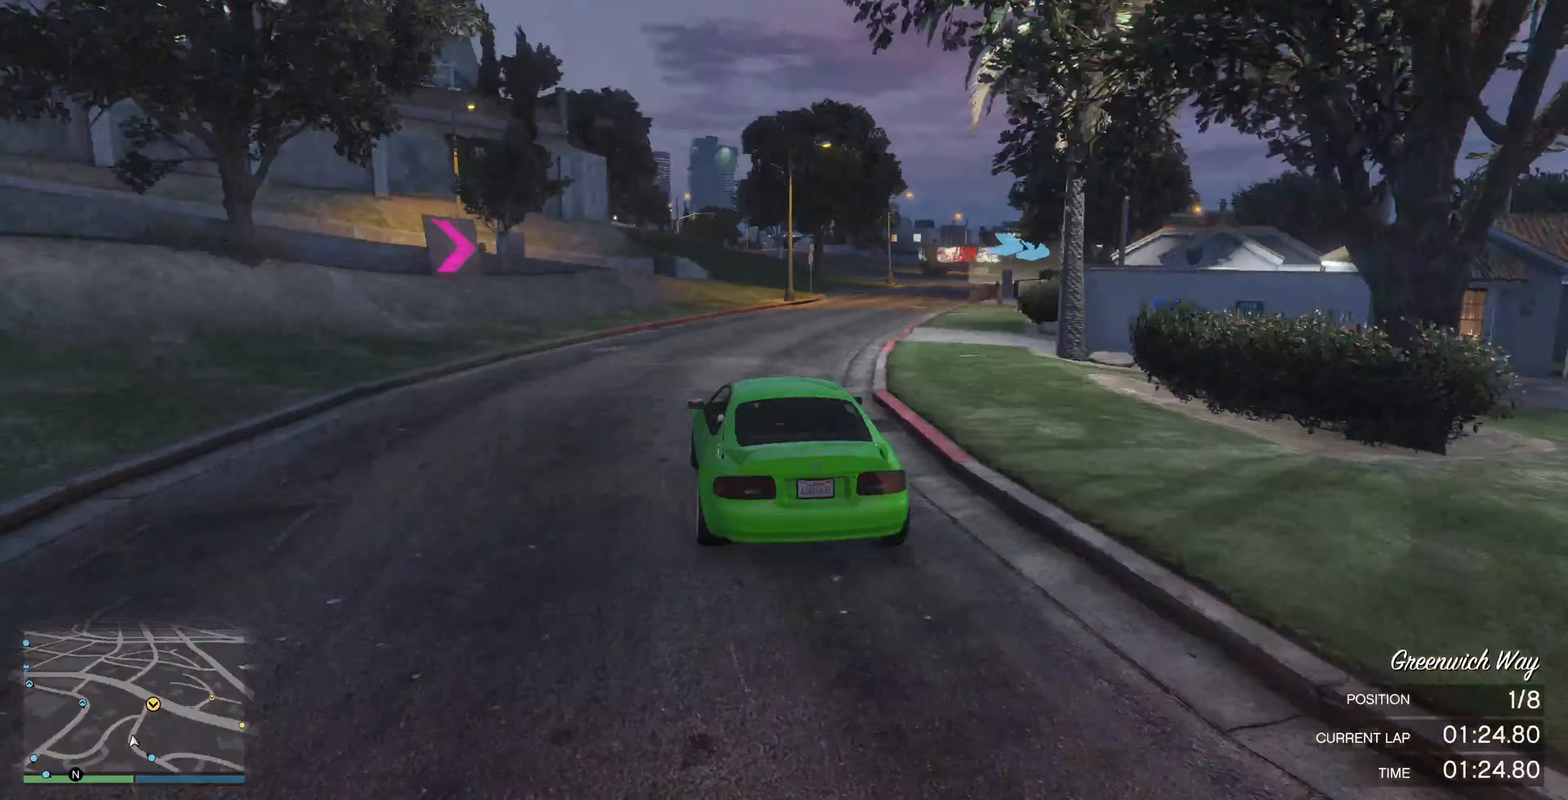
{"buttons": ["R2"], "left_stick": "center", "right_stick": "right", "events": [[367, "left_stick", "center"]]}
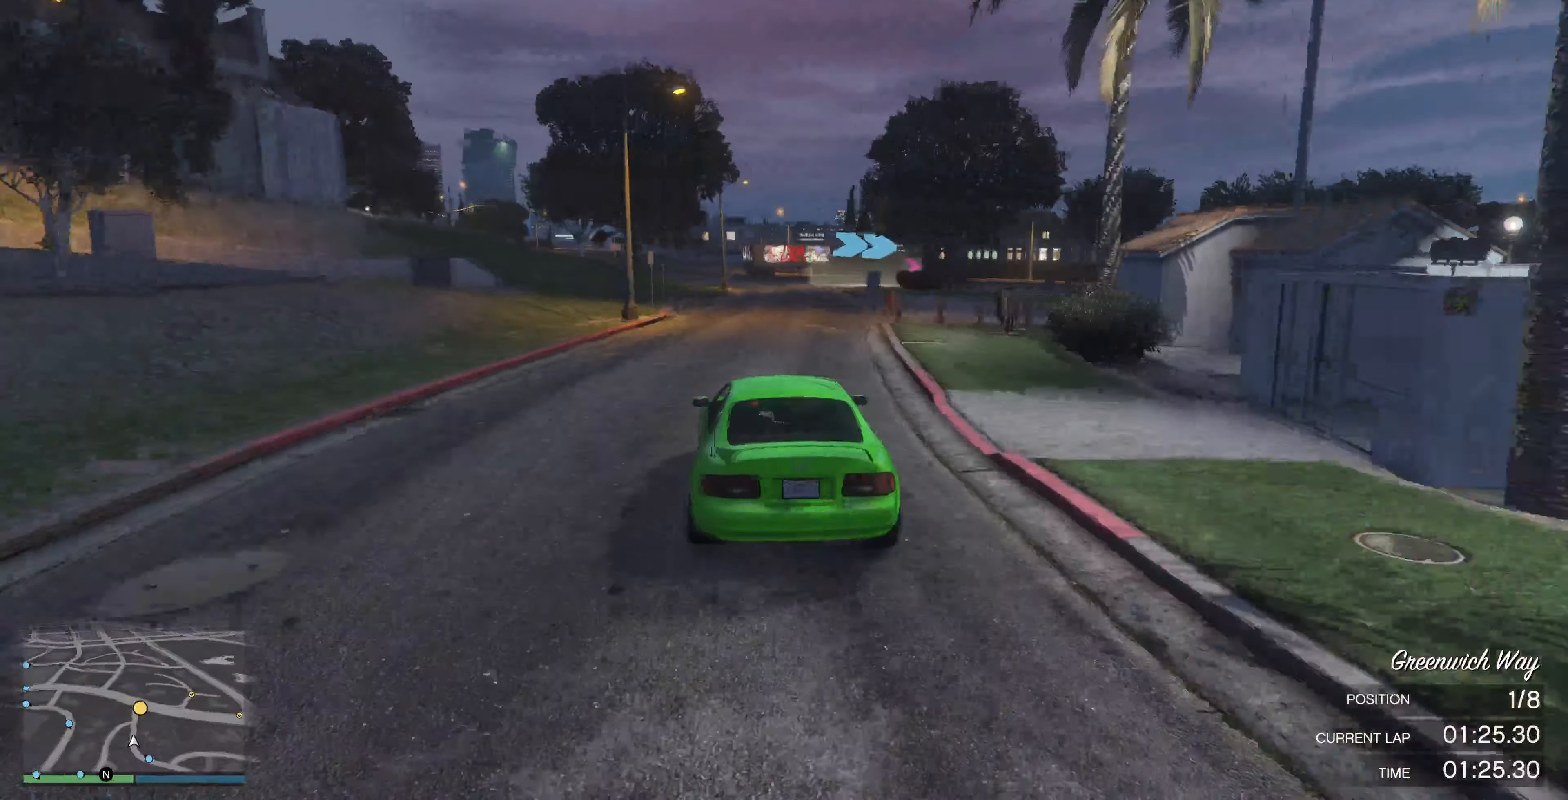
{"buttons": ["R2"], "left_stick": "center", "right_stick": "right", "events": [[267, "left_stick", "left"], [333, "left_stick", "center"]]}
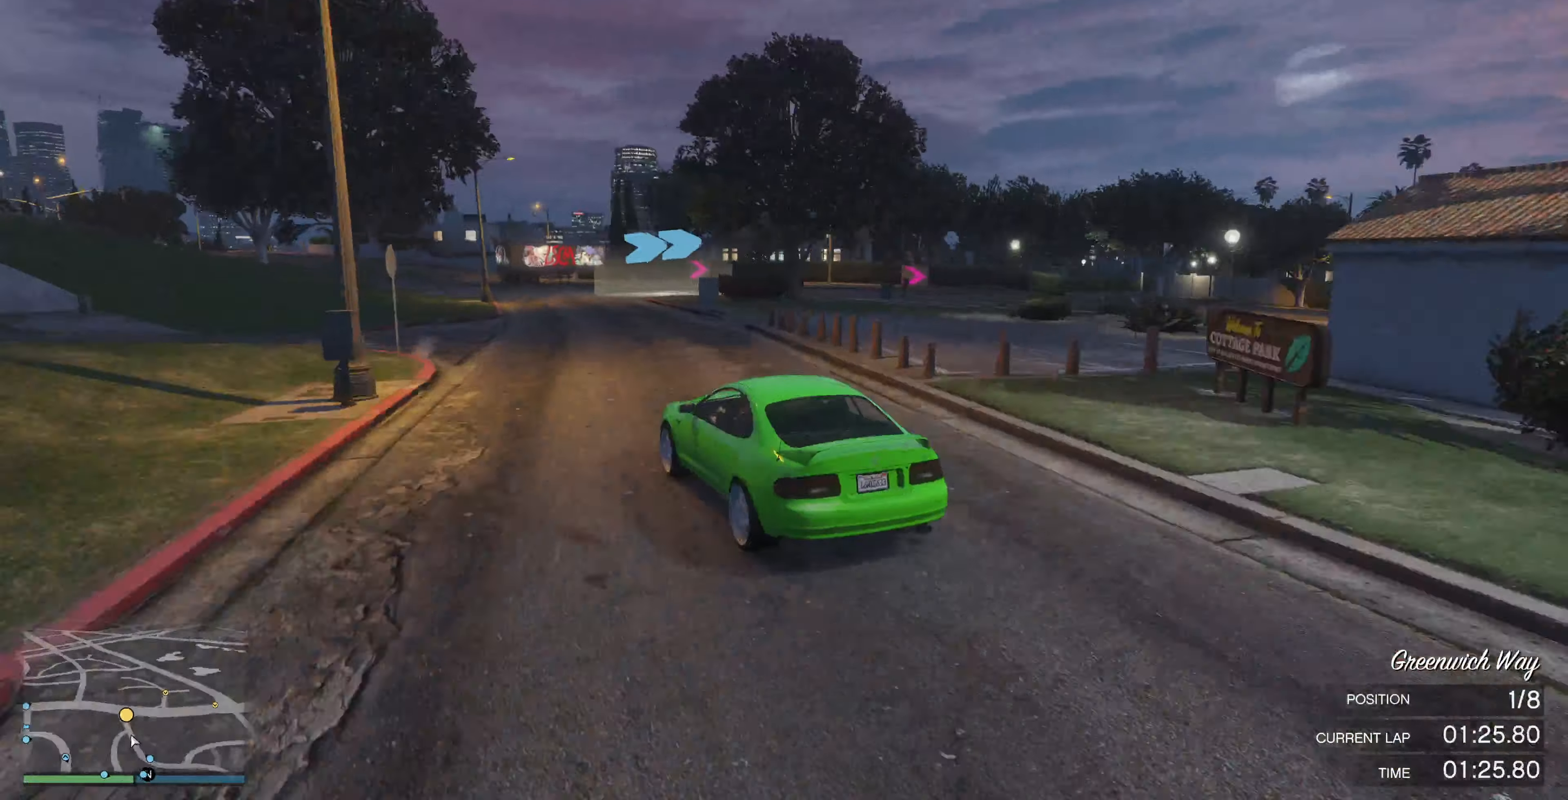
{"buttons": ["L2"], "left_stick": "up-right", "right_stick": "right", "events": [[333, "left_stick", "up-right"], [366, "R2", "up"], [433, "L2", "down"]]}